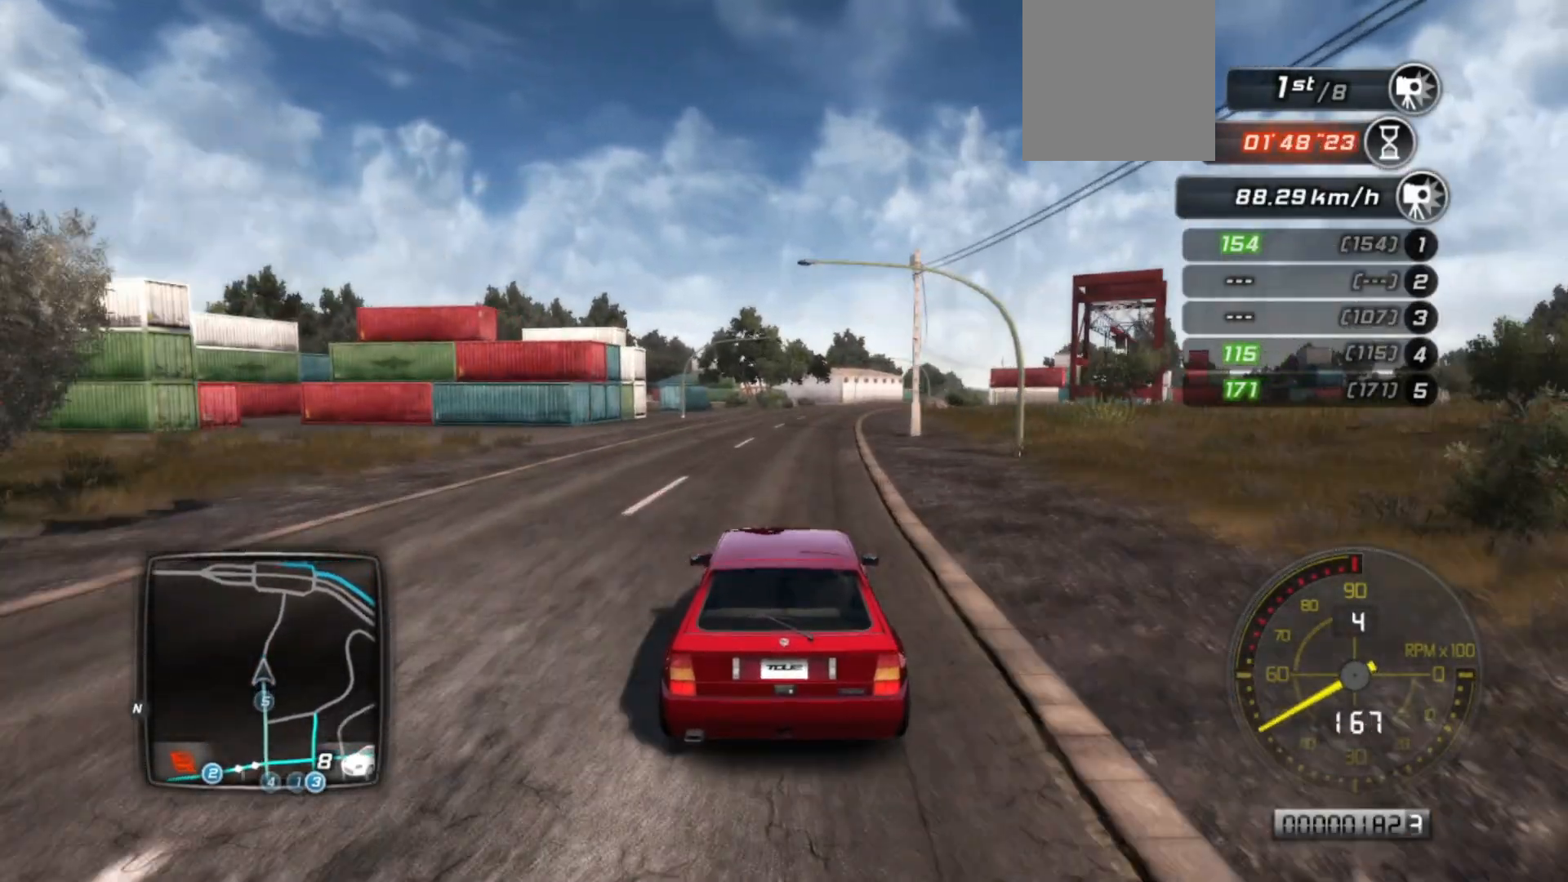
Gameplay with a controller (Xbox layout); each line is a JSON object with the inputs held at the frame after it. "events" lists button and stick changes between this image and that frame as [ms after this image, input, new state], when the widget could be followed in between. Not read: right_stick.
{"buttons": ["L2"], "left_stick": "center", "events": [[200, "left_stick", "center"]]}
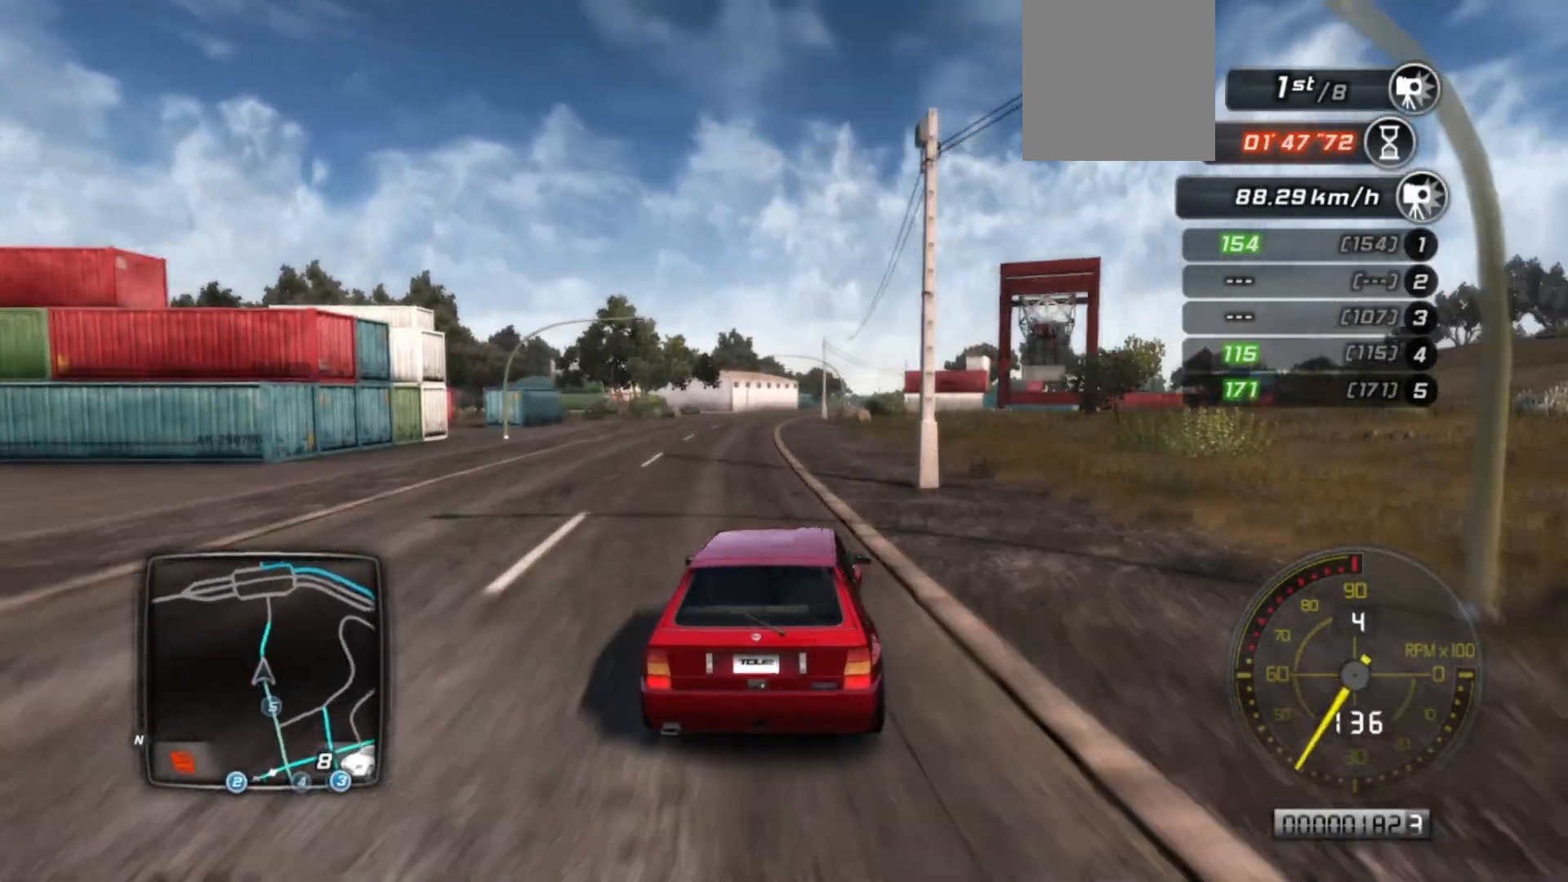
{"buttons": [], "left_stick": "left", "events": [[133, "left_stick", "left"], [483, "L2", "up"]]}
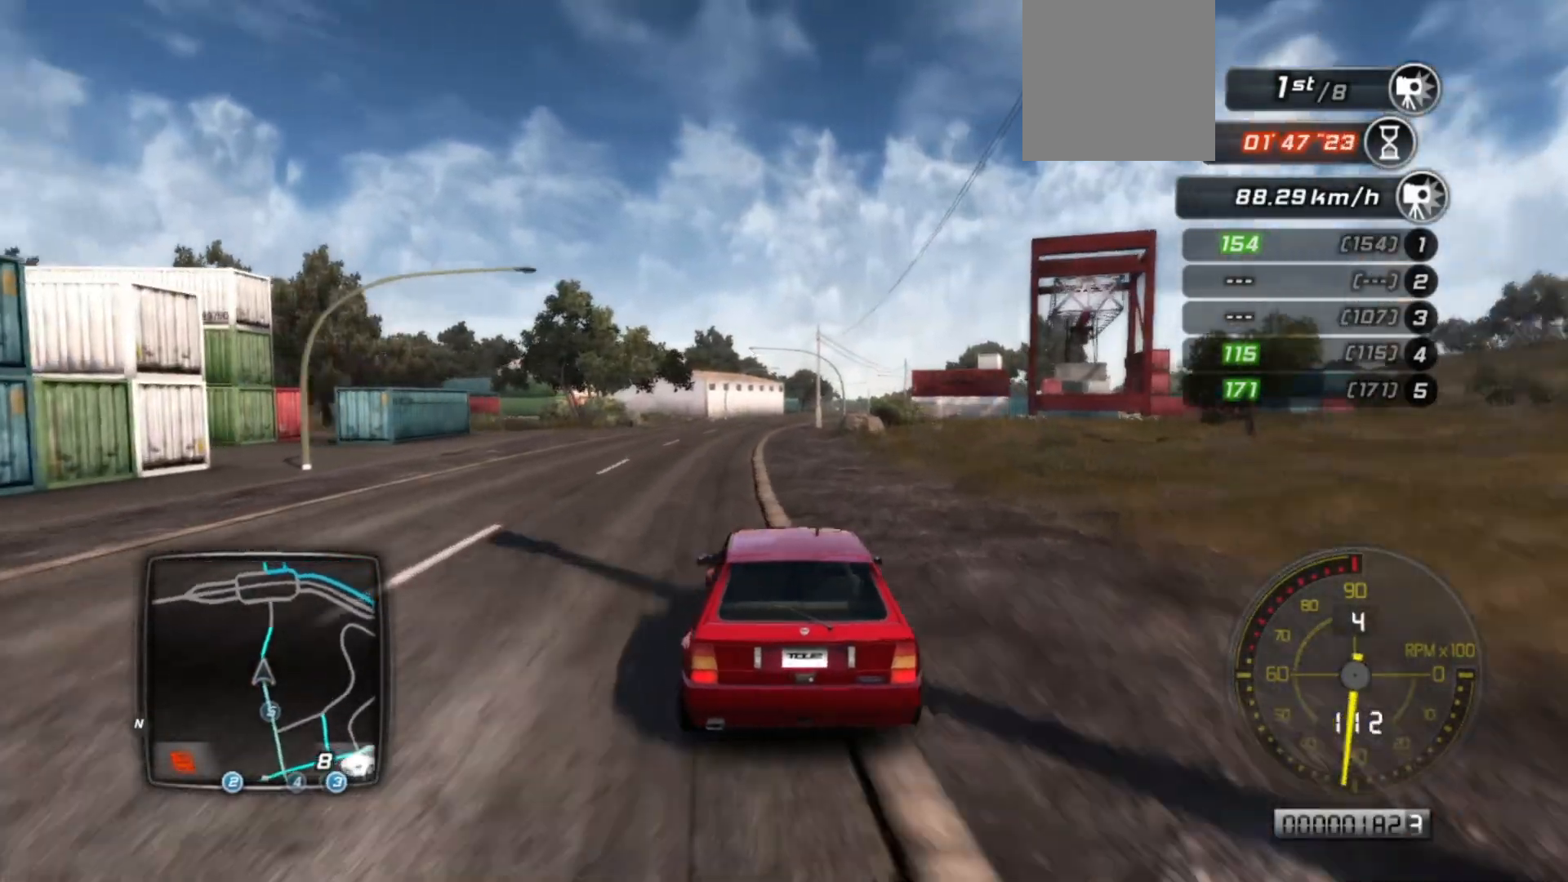
{"buttons": ["B", "L2"], "left_stick": "left", "events": [[83, "L2", "down"], [183, "L2", "up"], [233, "L2", "down"], [450, "B", "down"]]}
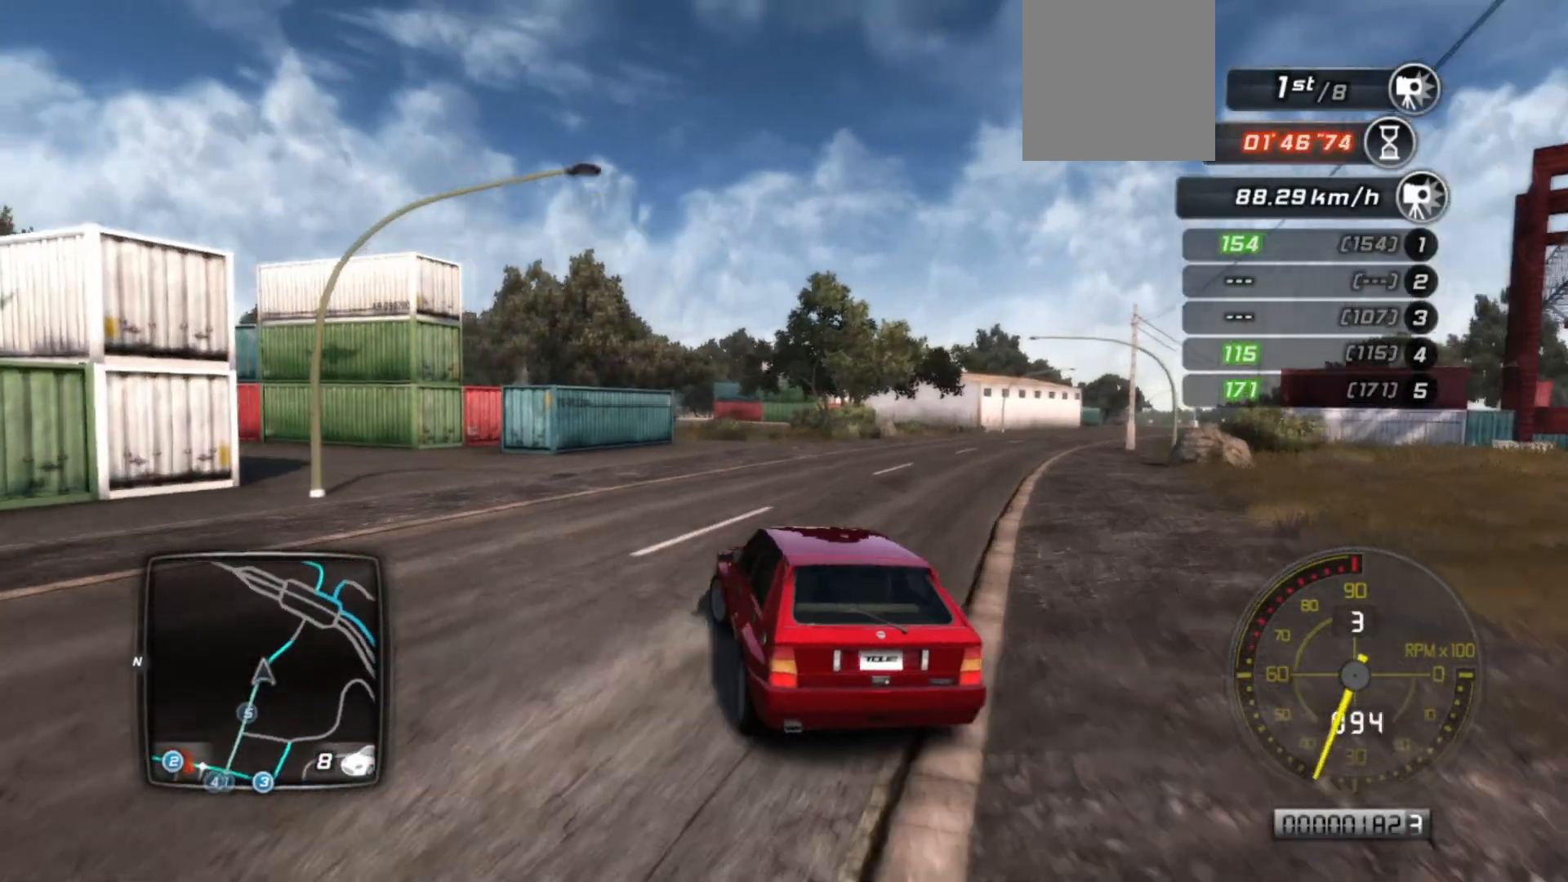
{"buttons": ["B"], "left_stick": "left", "events": [[150, "L2", "up"], [300, "L2", "down"], [450, "L2", "up"]]}
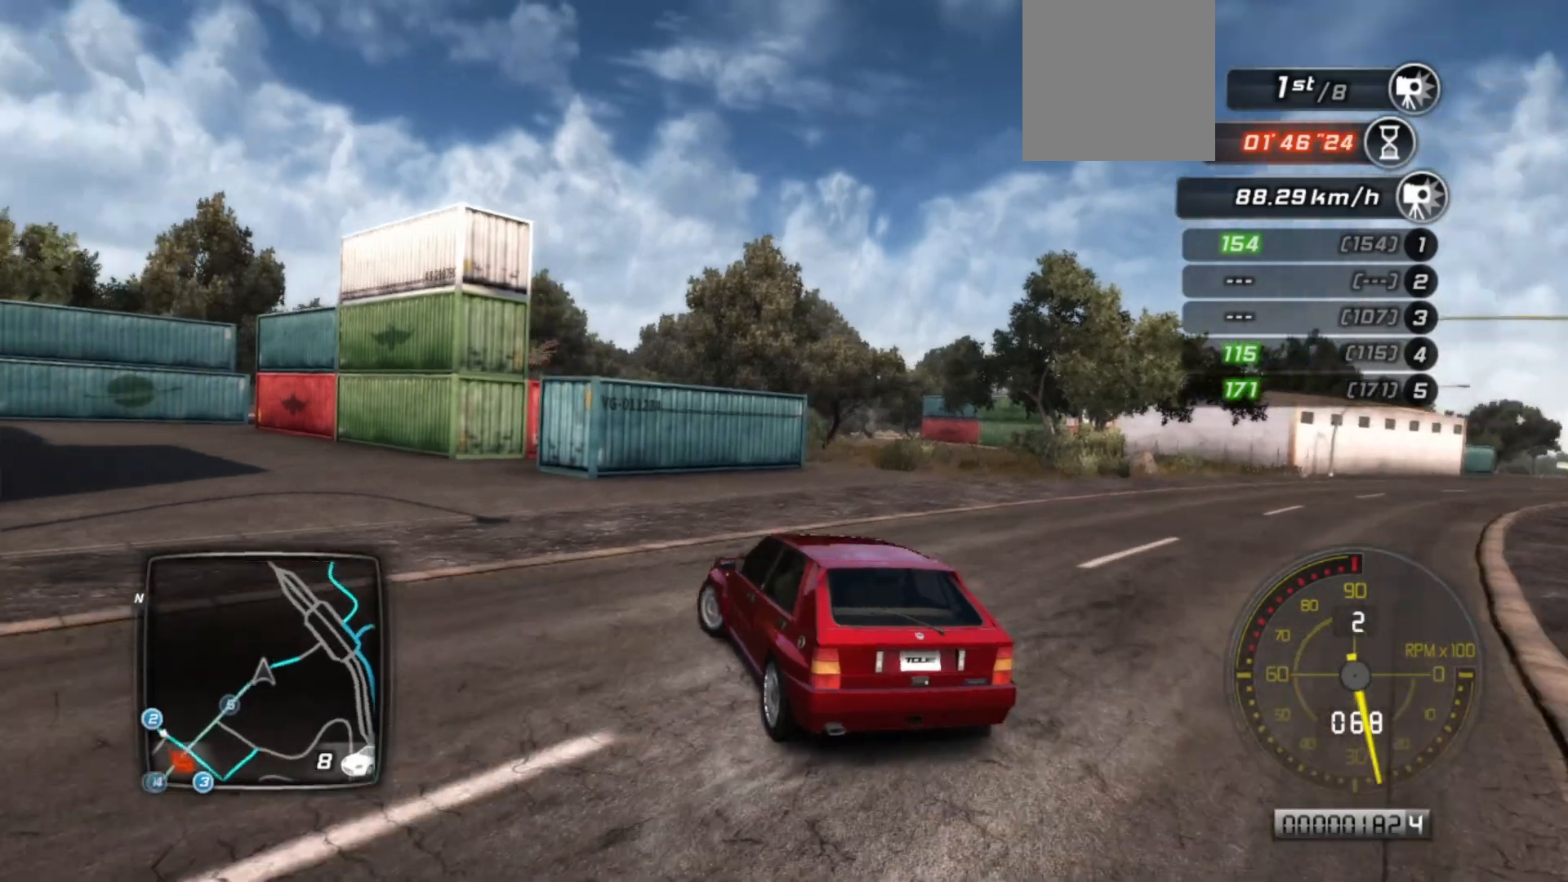
{"buttons": ["B"], "left_stick": "left", "events": []}
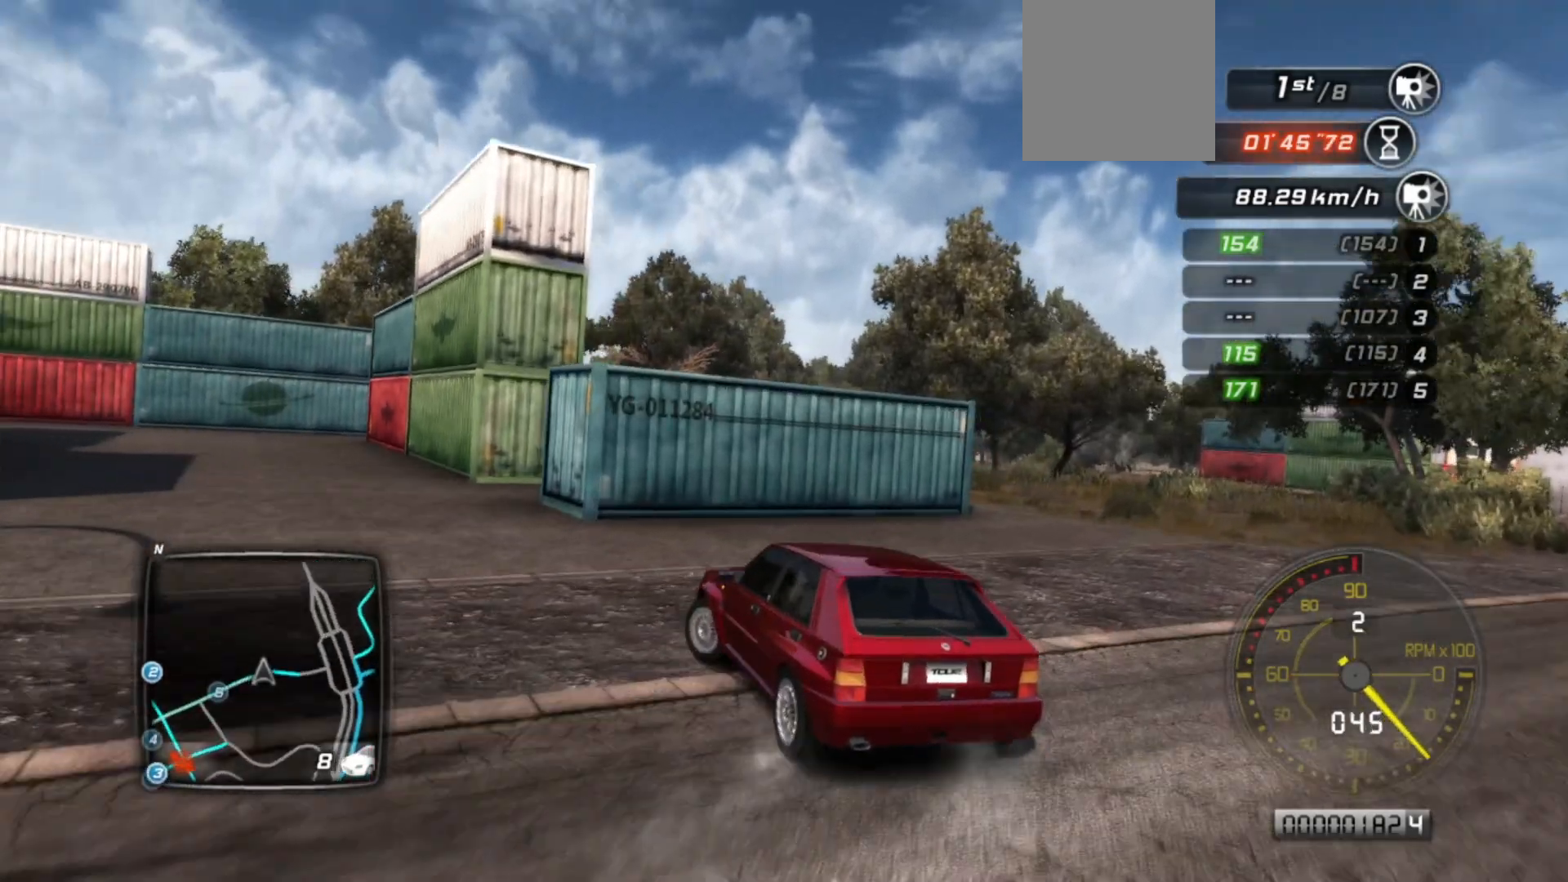
{"buttons": ["R2"], "left_stick": "left", "events": [[333, "B", "up"], [350, "R2", "down"]]}
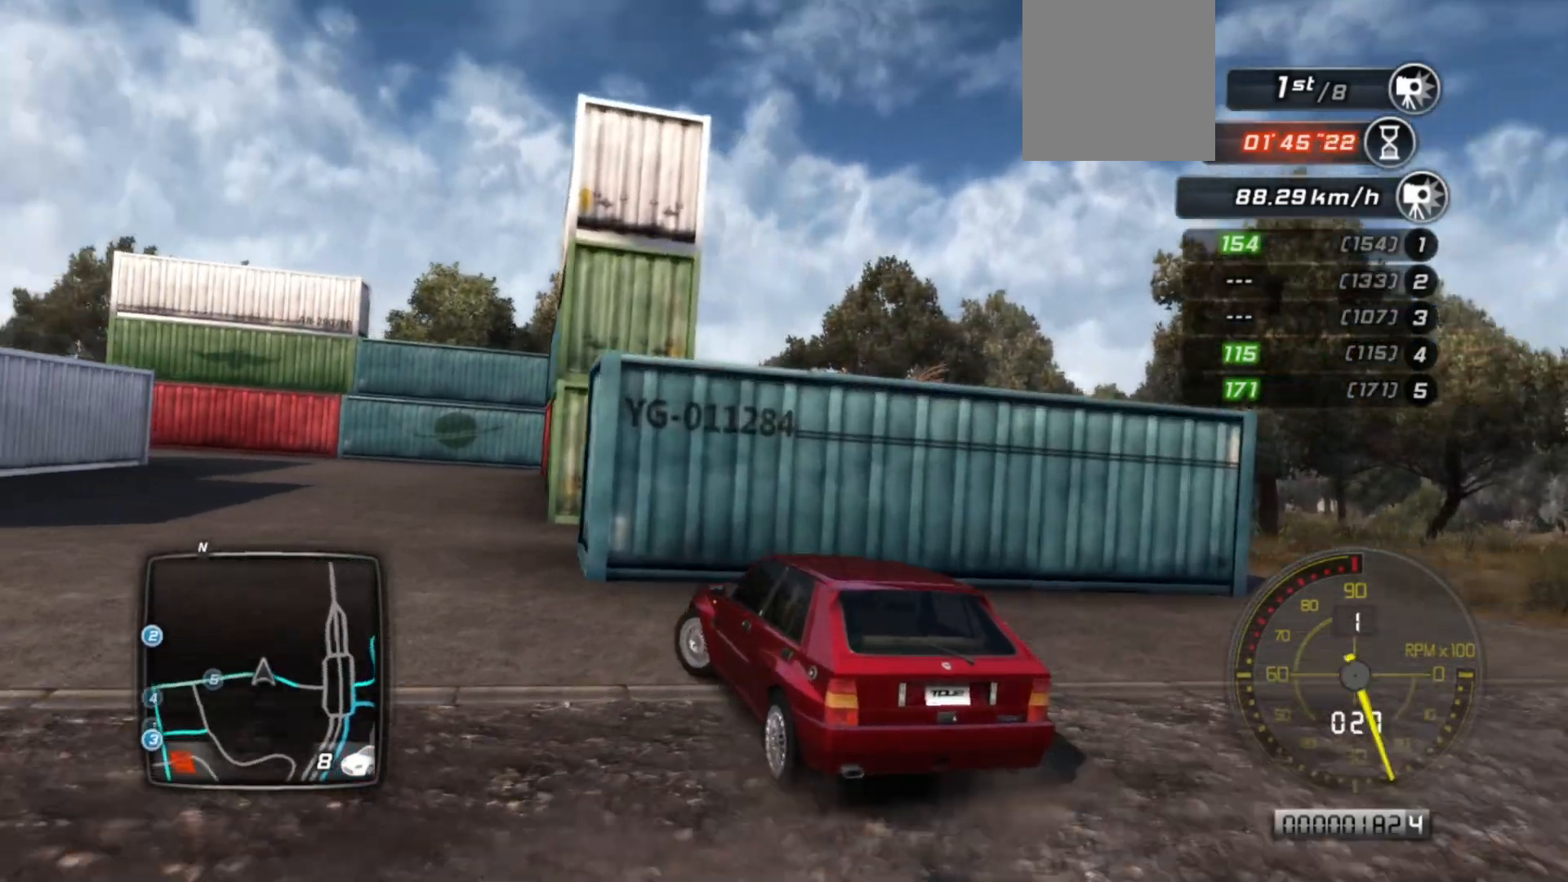
{"buttons": [], "left_stick": "left", "events": [[150, "R2", "up"], [183, "R2", "down"], [250, "R2", "up"], [333, "R2", "down"], [400, "R2", "up"]]}
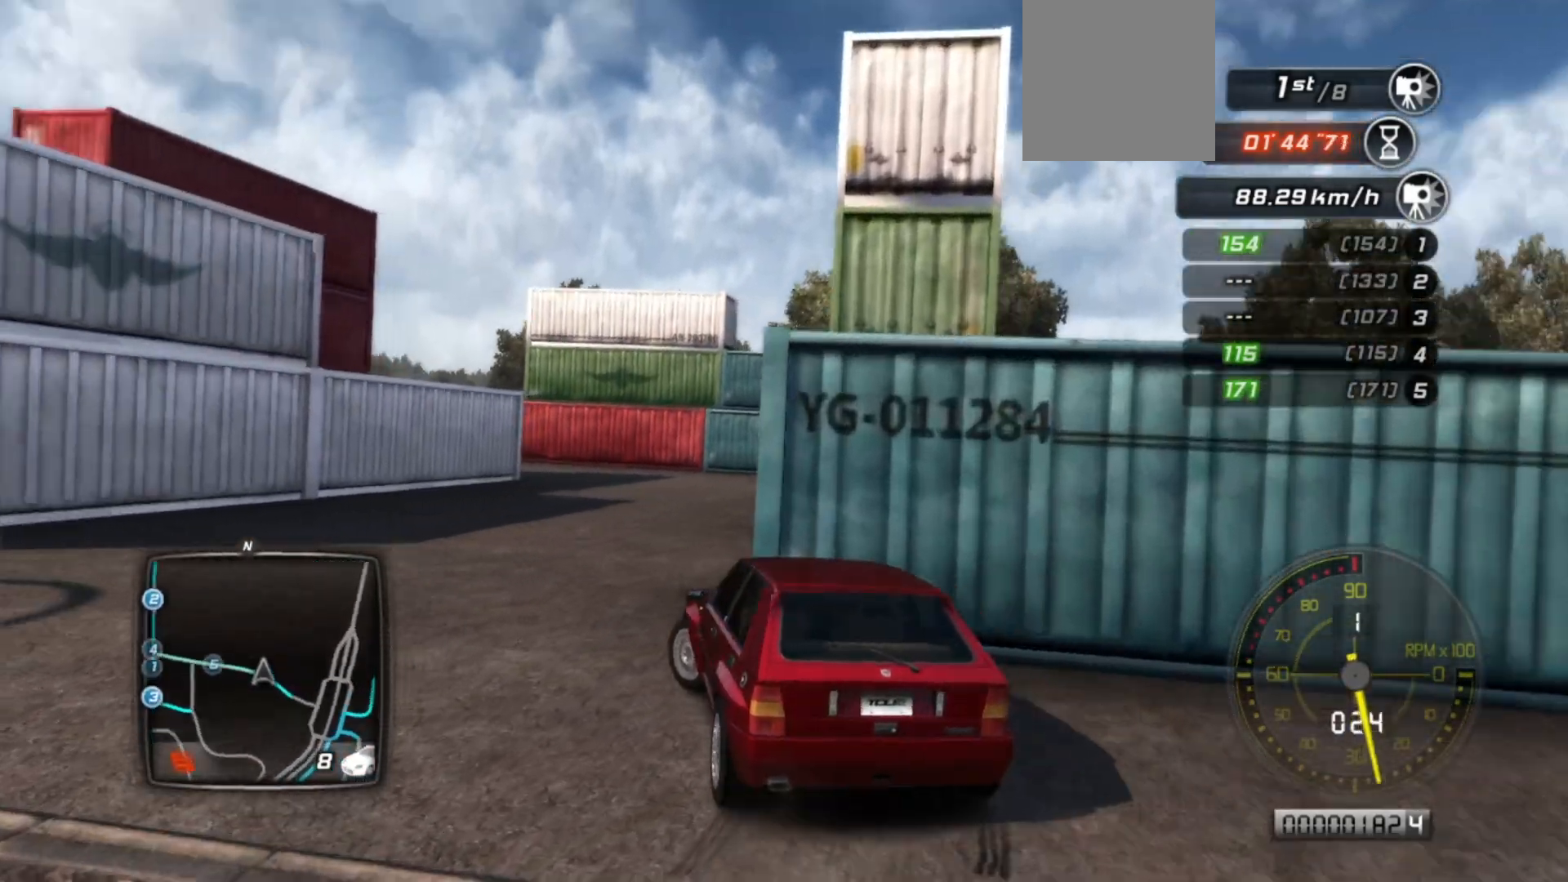
{"buttons": [], "left_stick": "left", "events": []}
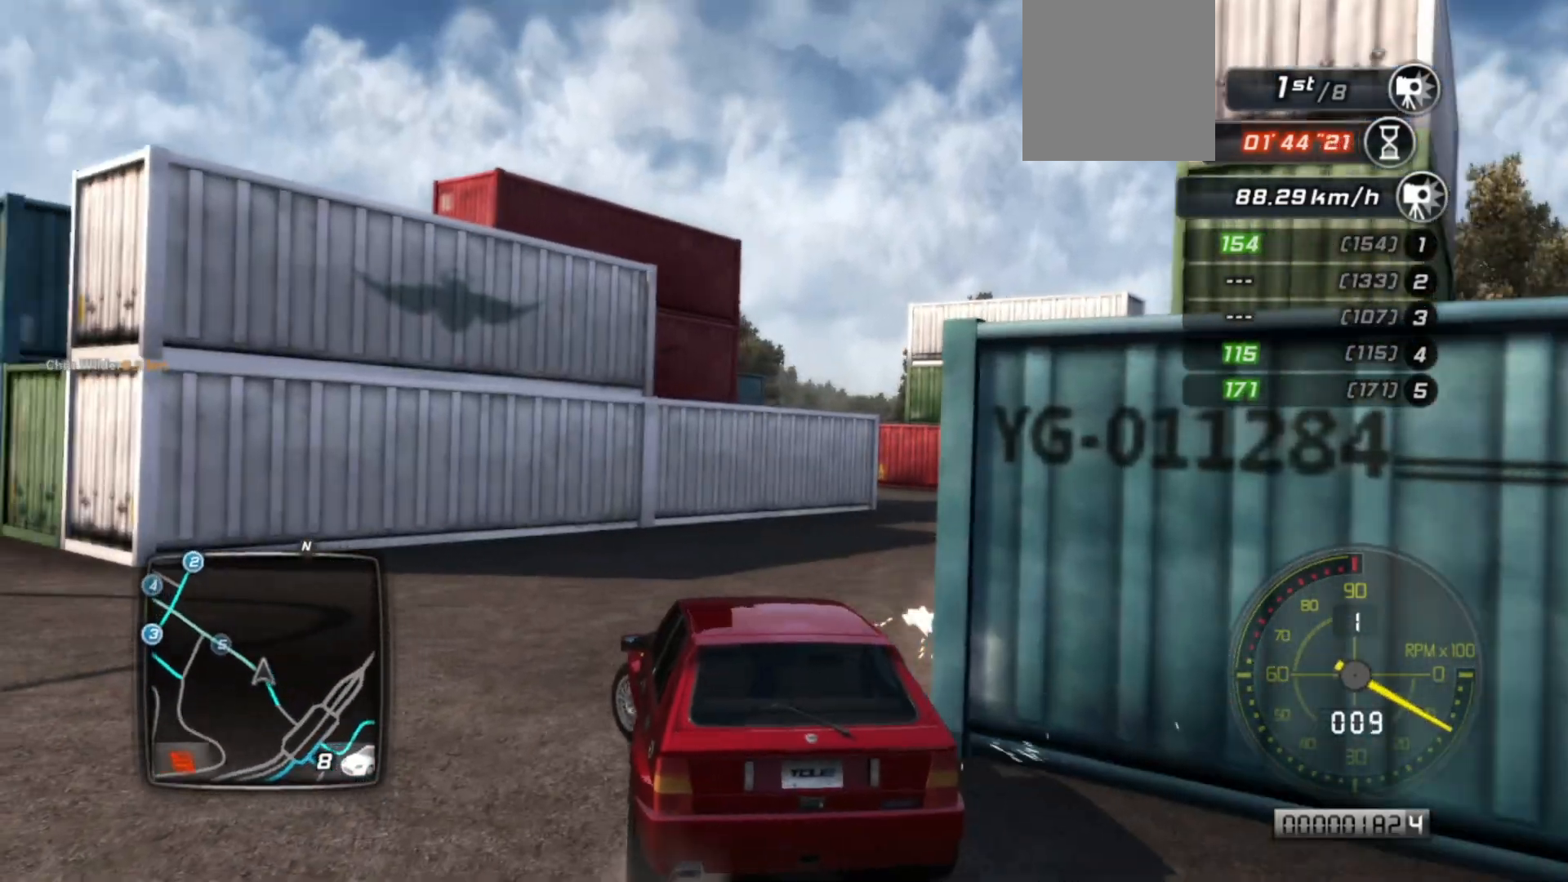
{"buttons": ["R2"], "left_stick": "left", "events": [[100, "R2", "down"]]}
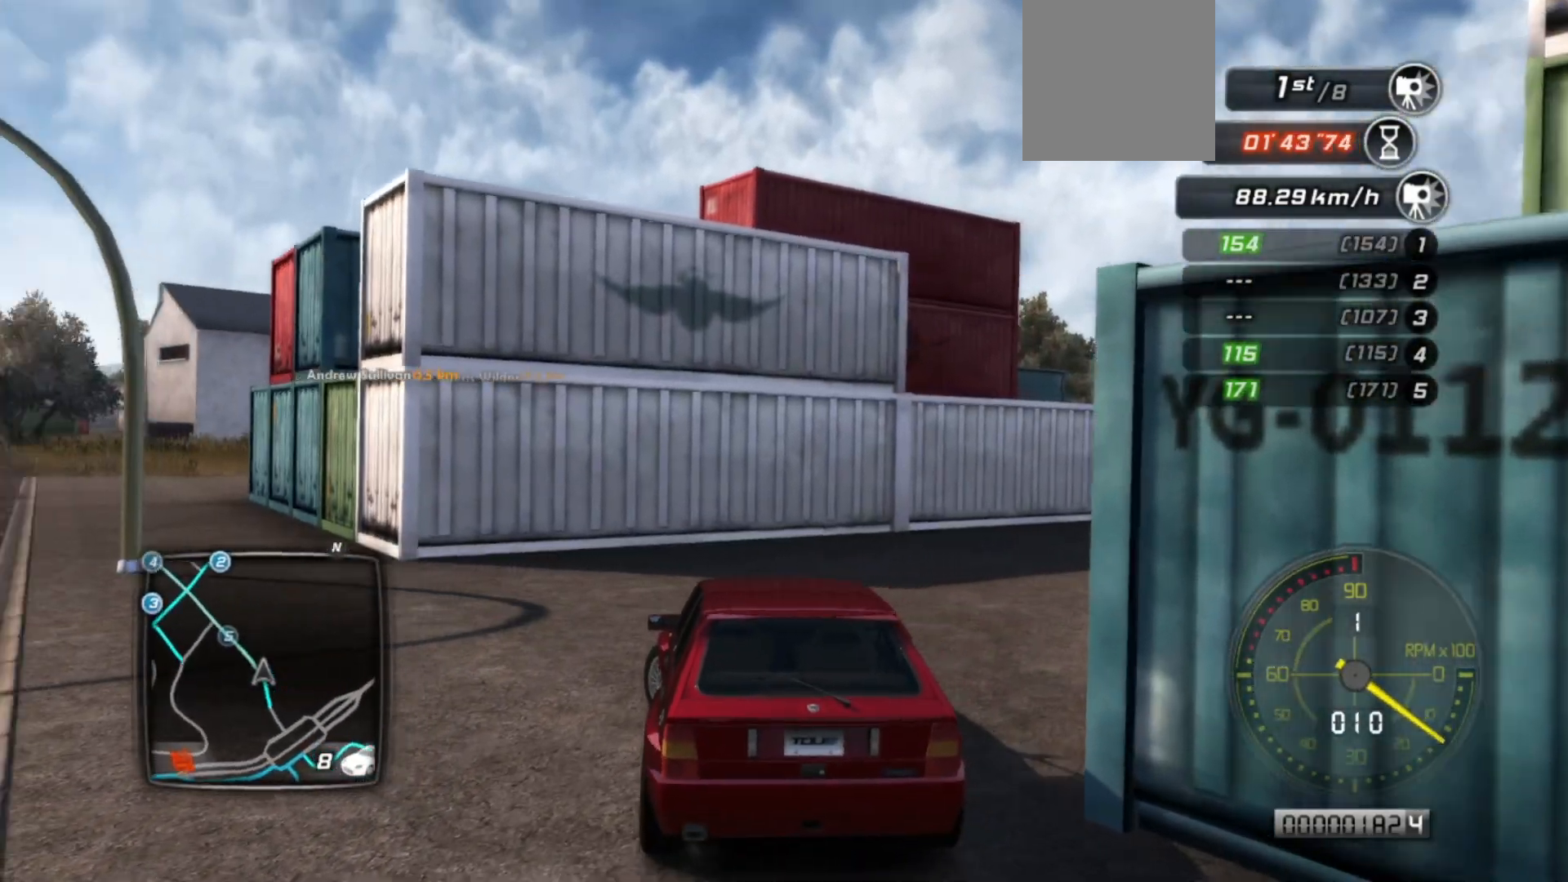
{"buttons": ["R2"], "left_stick": "left", "events": []}
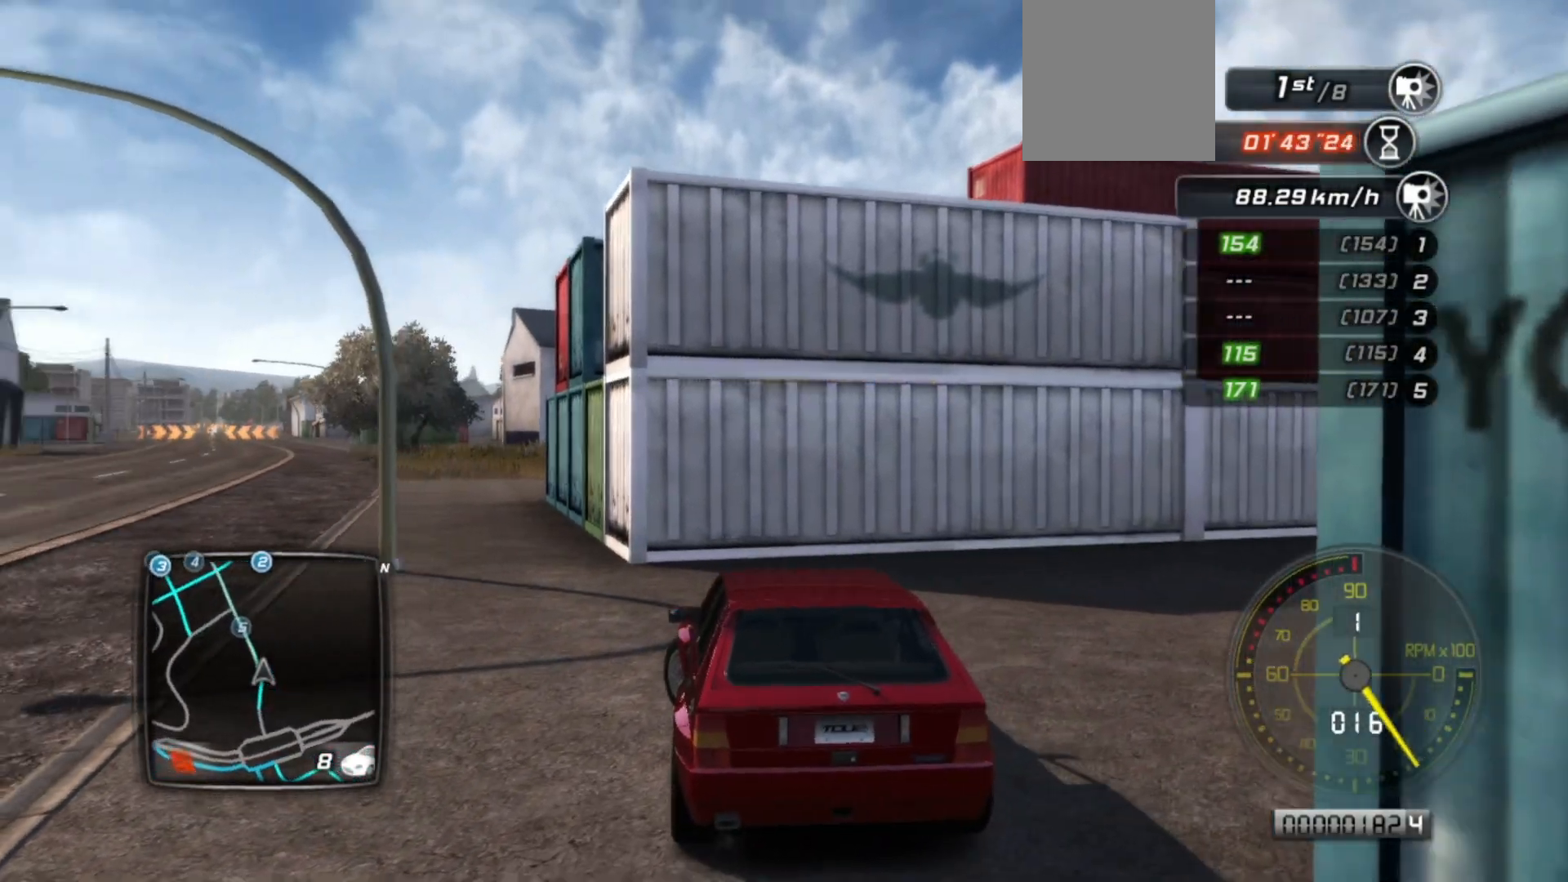
{"buttons": ["R2"], "left_stick": "center", "events": [[200, "left_stick", "center"]]}
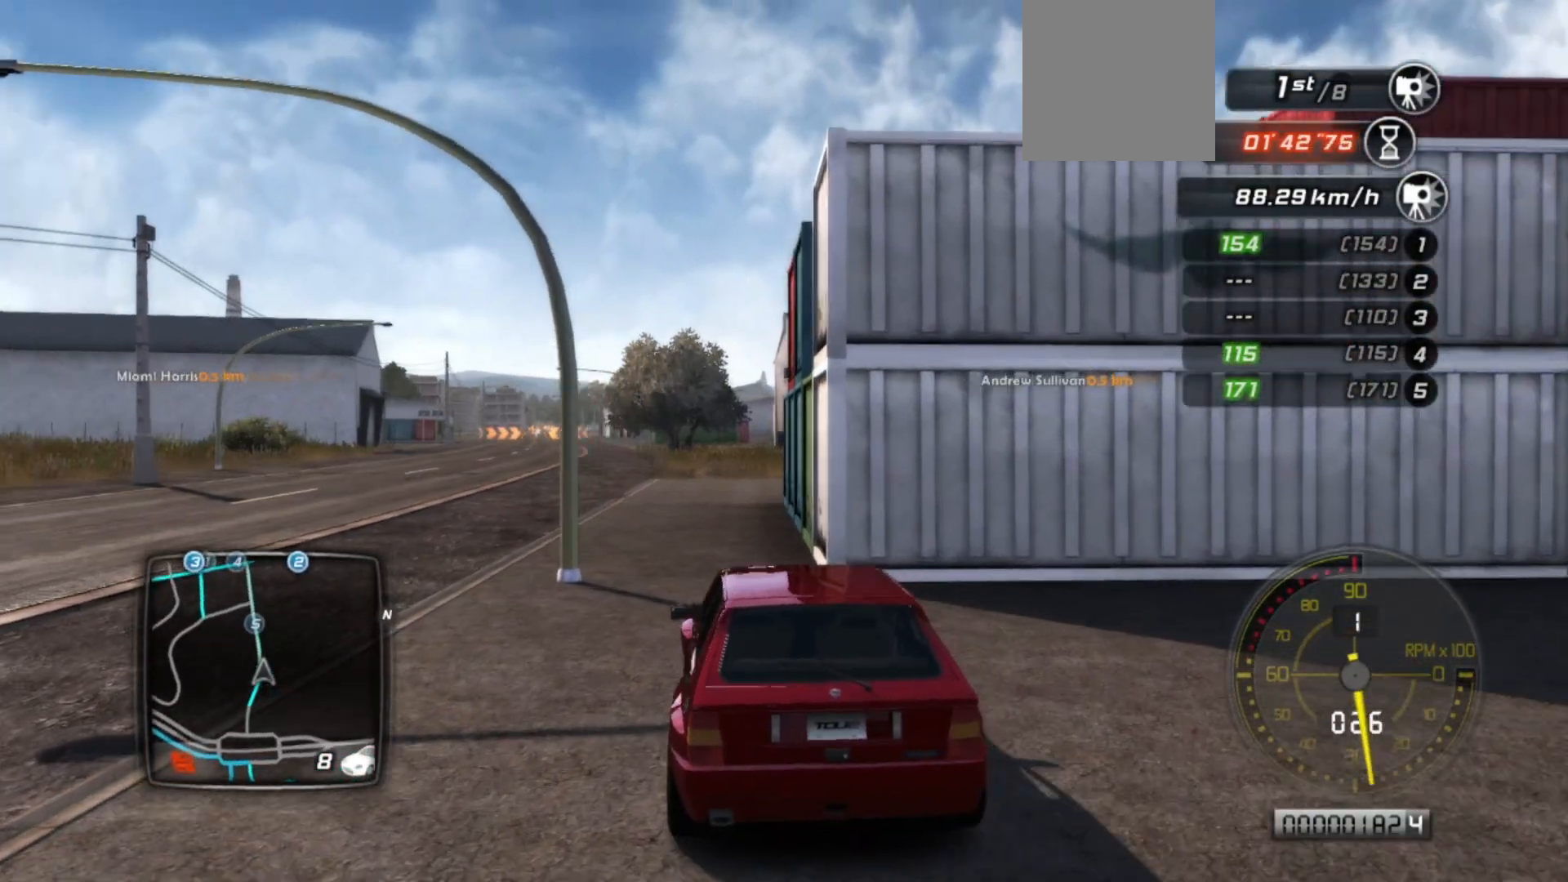
{"buttons": ["R2"], "left_stick": "center", "events": [[183, "left_stick", "left"], [350, "left_stick", "center"]]}
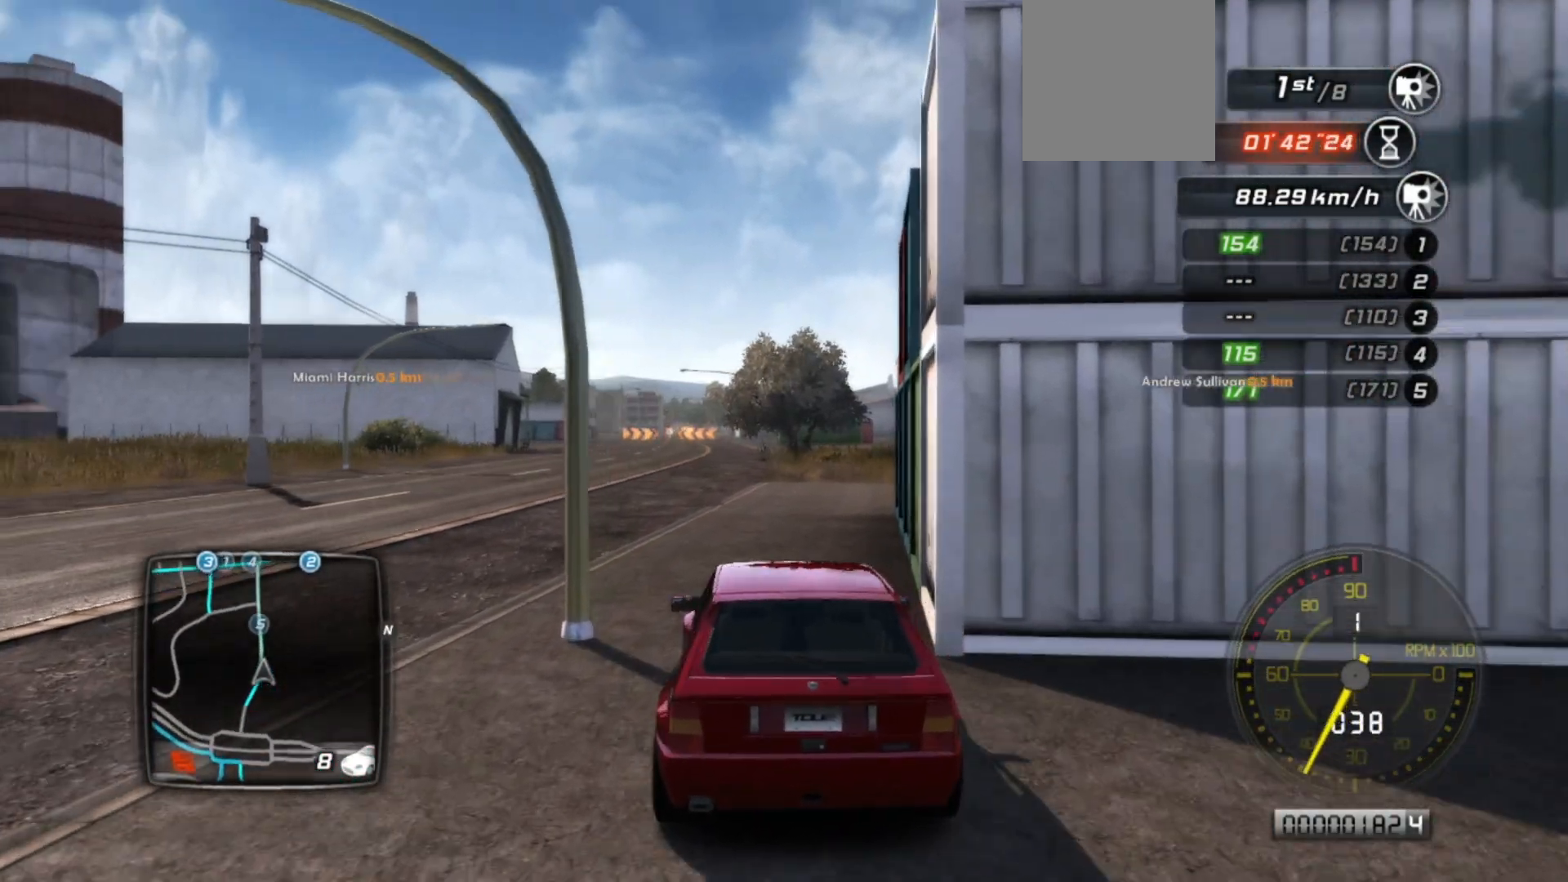
{"buttons": ["R2"], "left_stick": "left", "events": [[300, "left_stick", "left"]]}
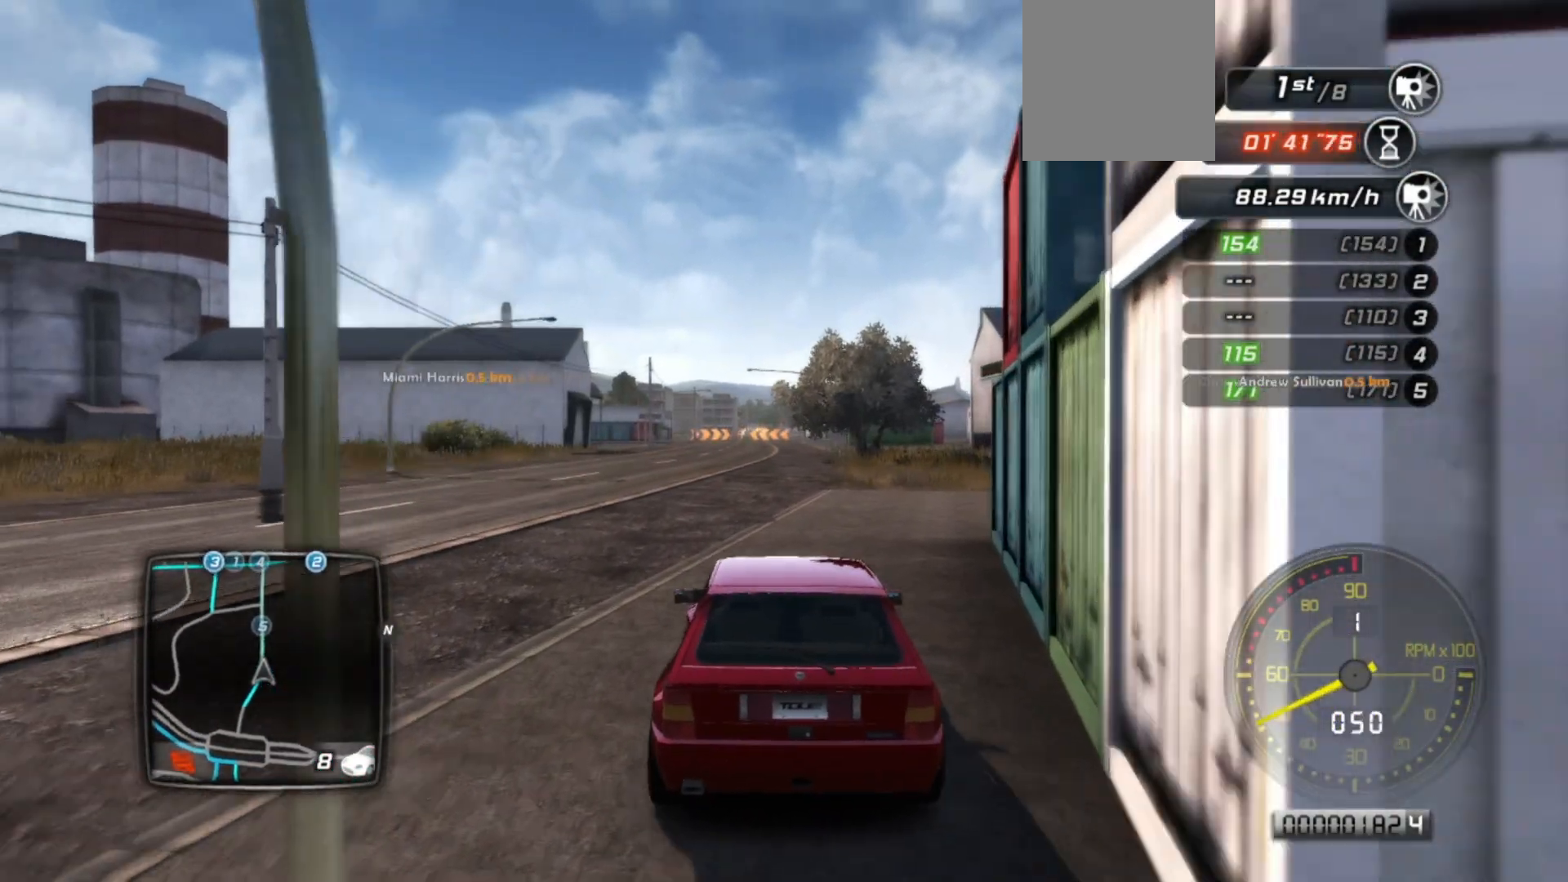
{"buttons": ["R2"], "left_stick": "center", "events": [[50, "left_stick", "center"]]}
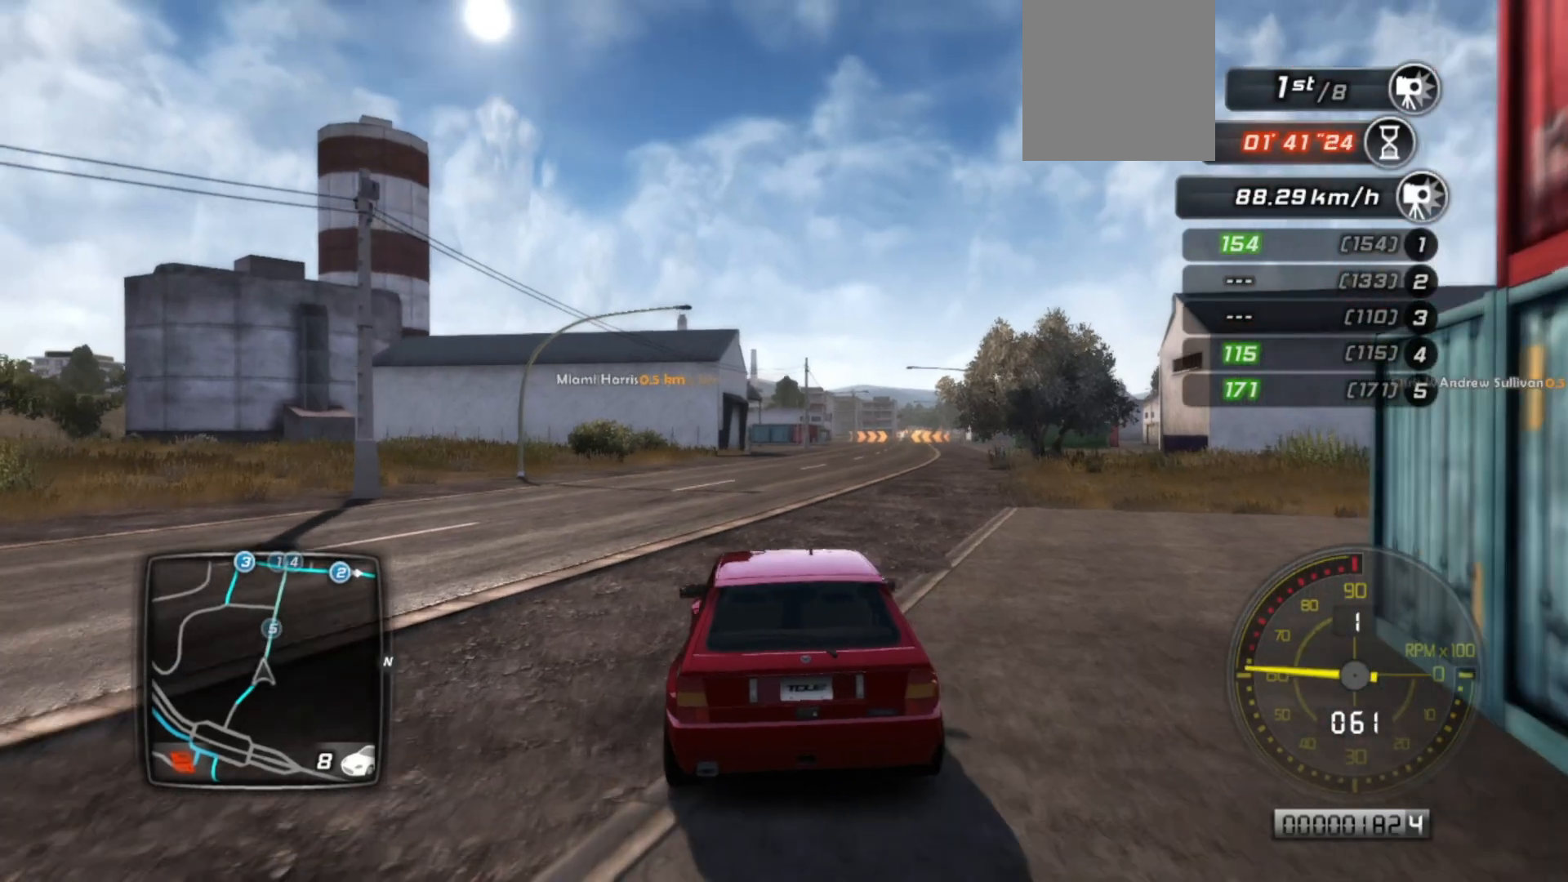
{"buttons": ["R2"], "left_stick": "center", "events": [[217, "left_stick", "right"], [350, "left_stick", "center"]]}
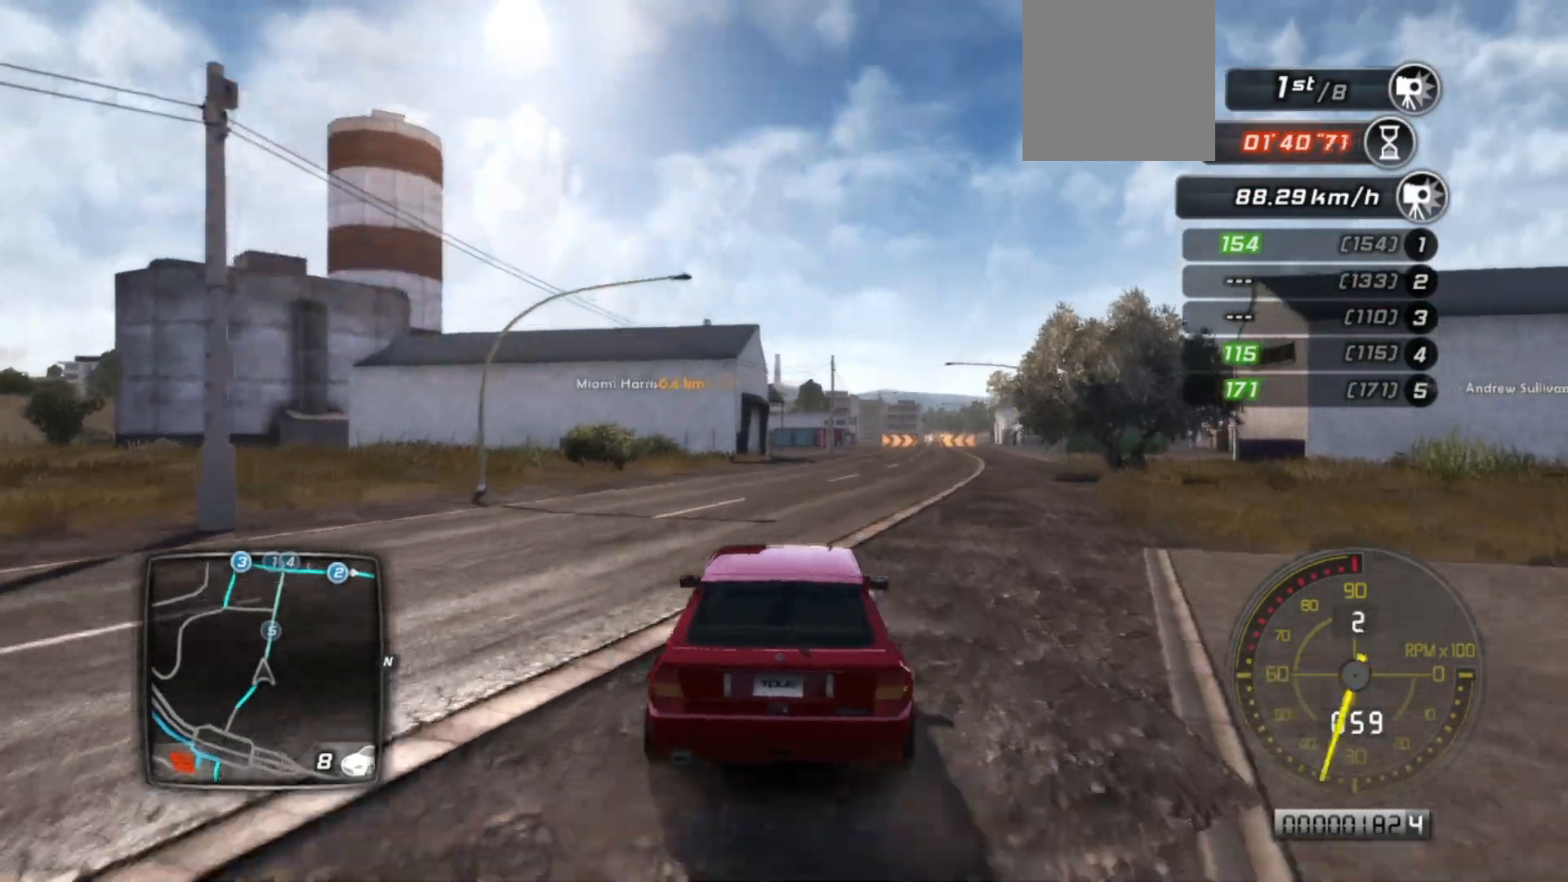
{"buttons": ["R2"], "left_stick": "center", "events": [[250, "left_stick", "right"], [450, "left_stick", "center"]]}
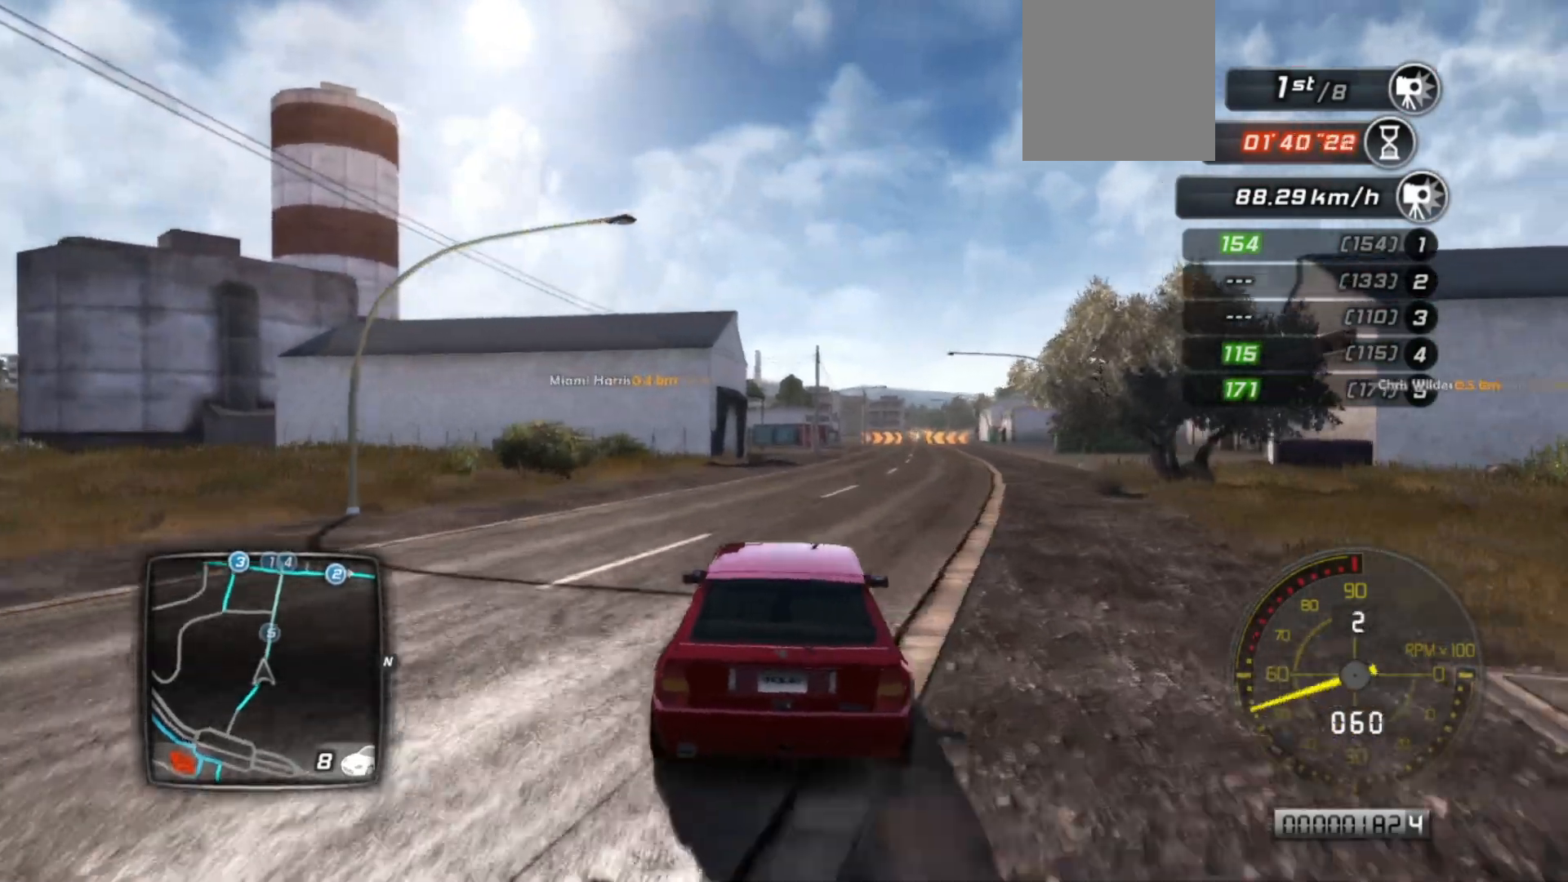
{"buttons": ["R2"], "left_stick": "right", "events": [[450, "left_stick", "right"]]}
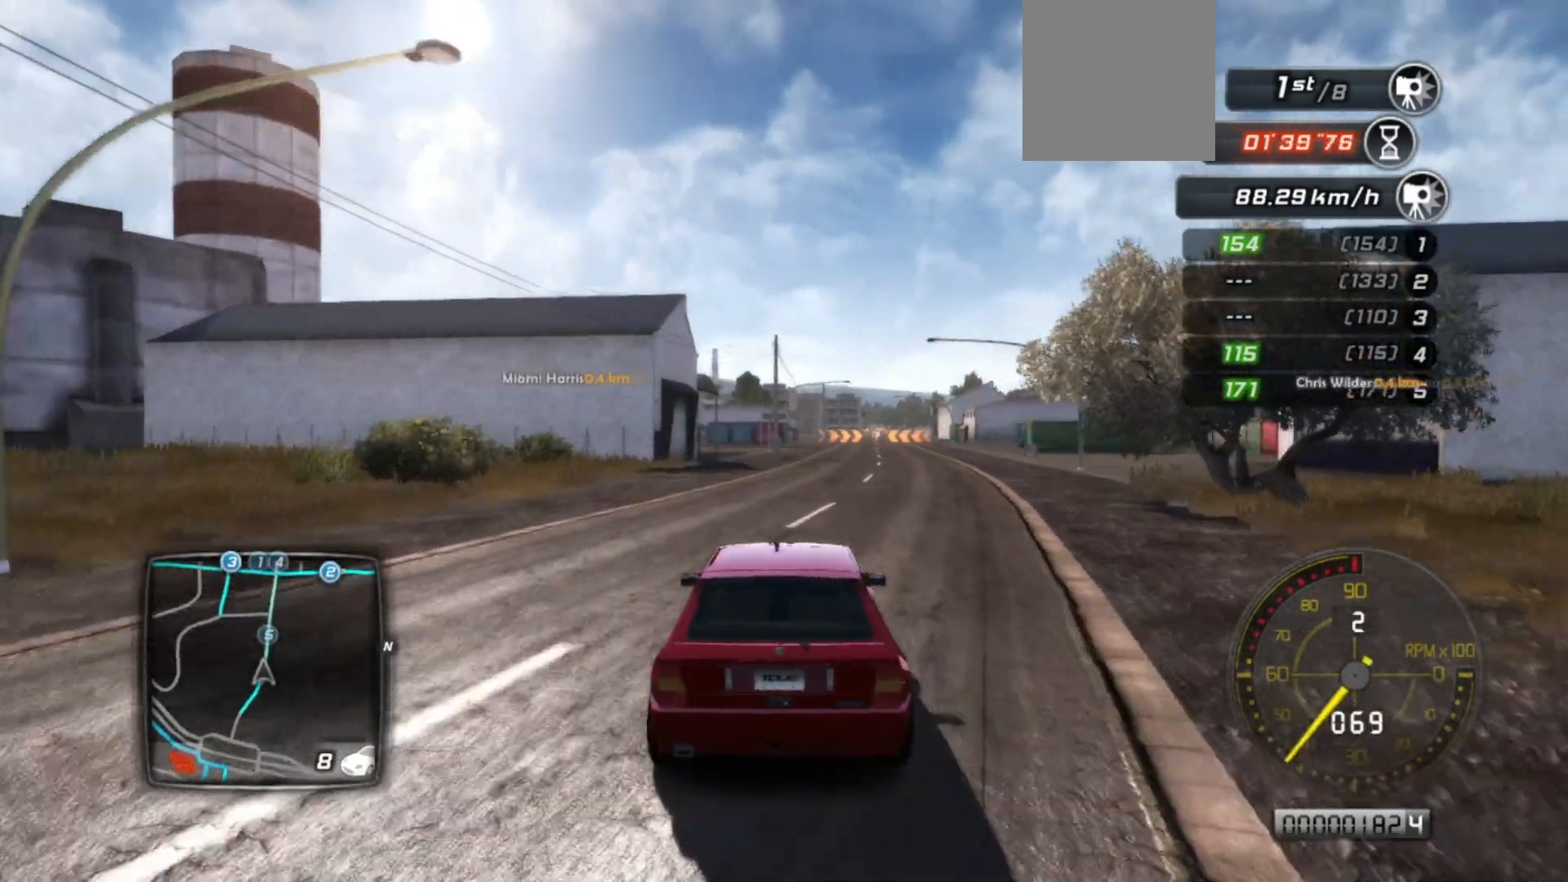
{"buttons": ["R2"], "left_stick": "center", "events": [[150, "left_stick", "center"], [333, "left_stick", "right"], [500, "left_stick", "center"]]}
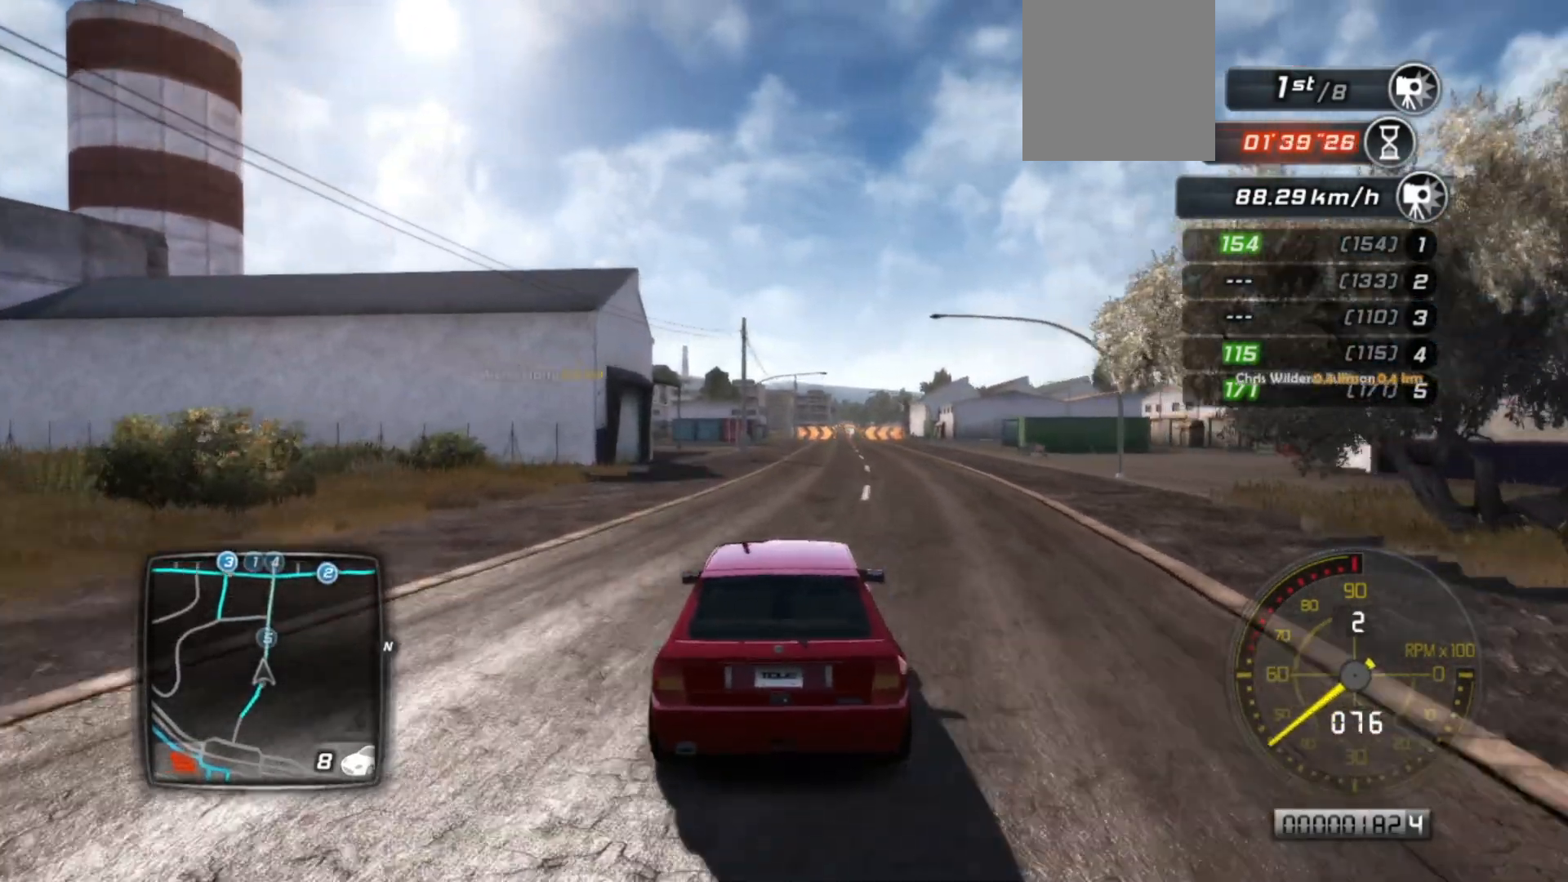
{"buttons": ["R2"], "left_stick": "center", "events": [[183, "left_stick", "right"], [283, "left_stick", "center"]]}
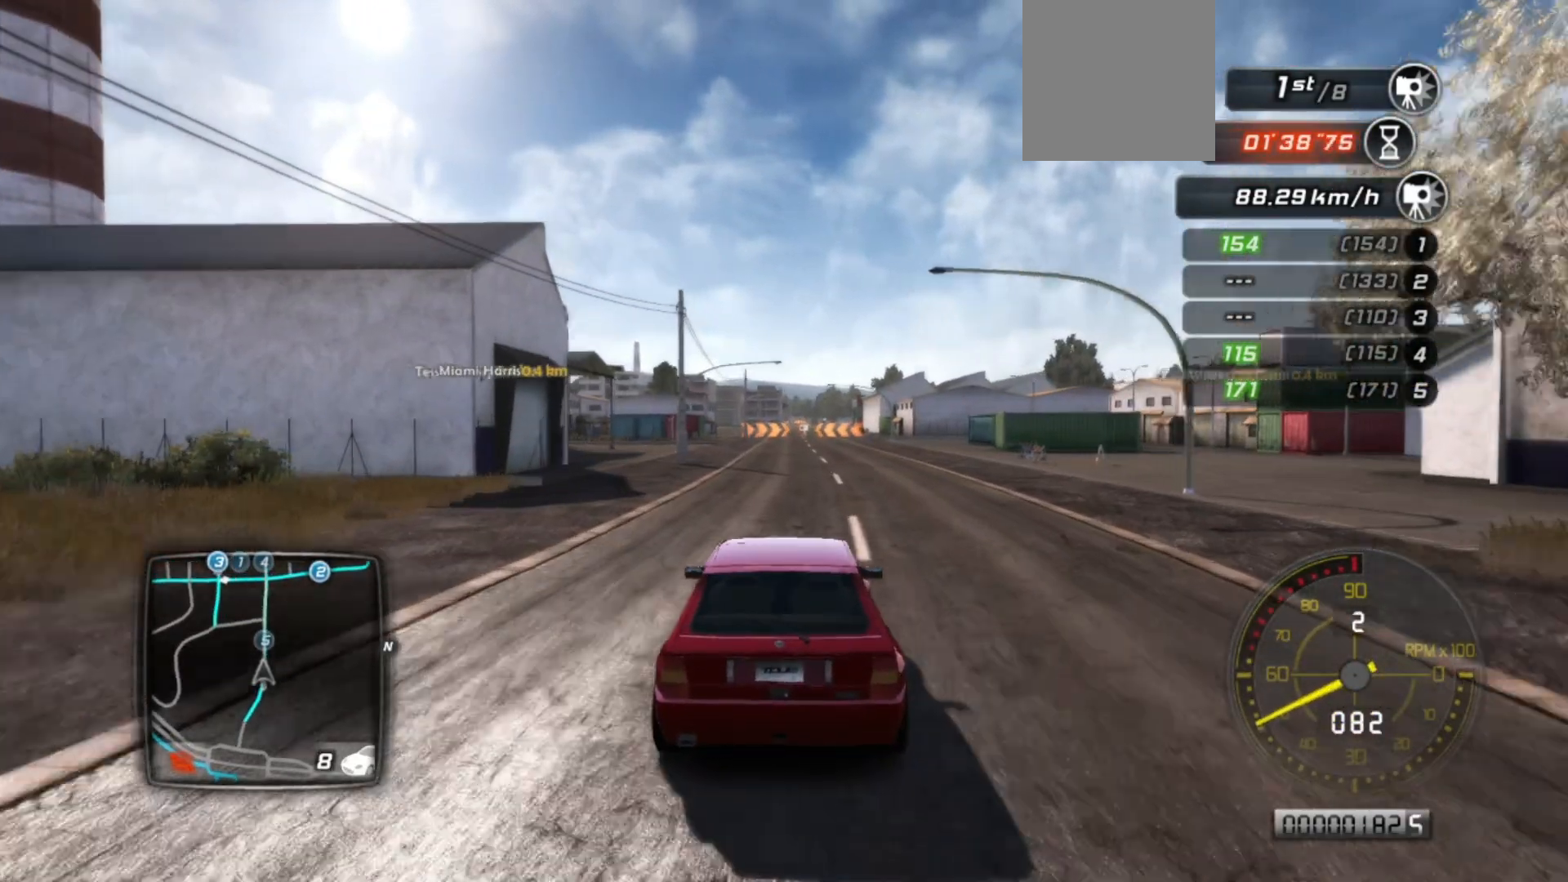
{"buttons": ["R2"], "left_stick": "center", "events": []}
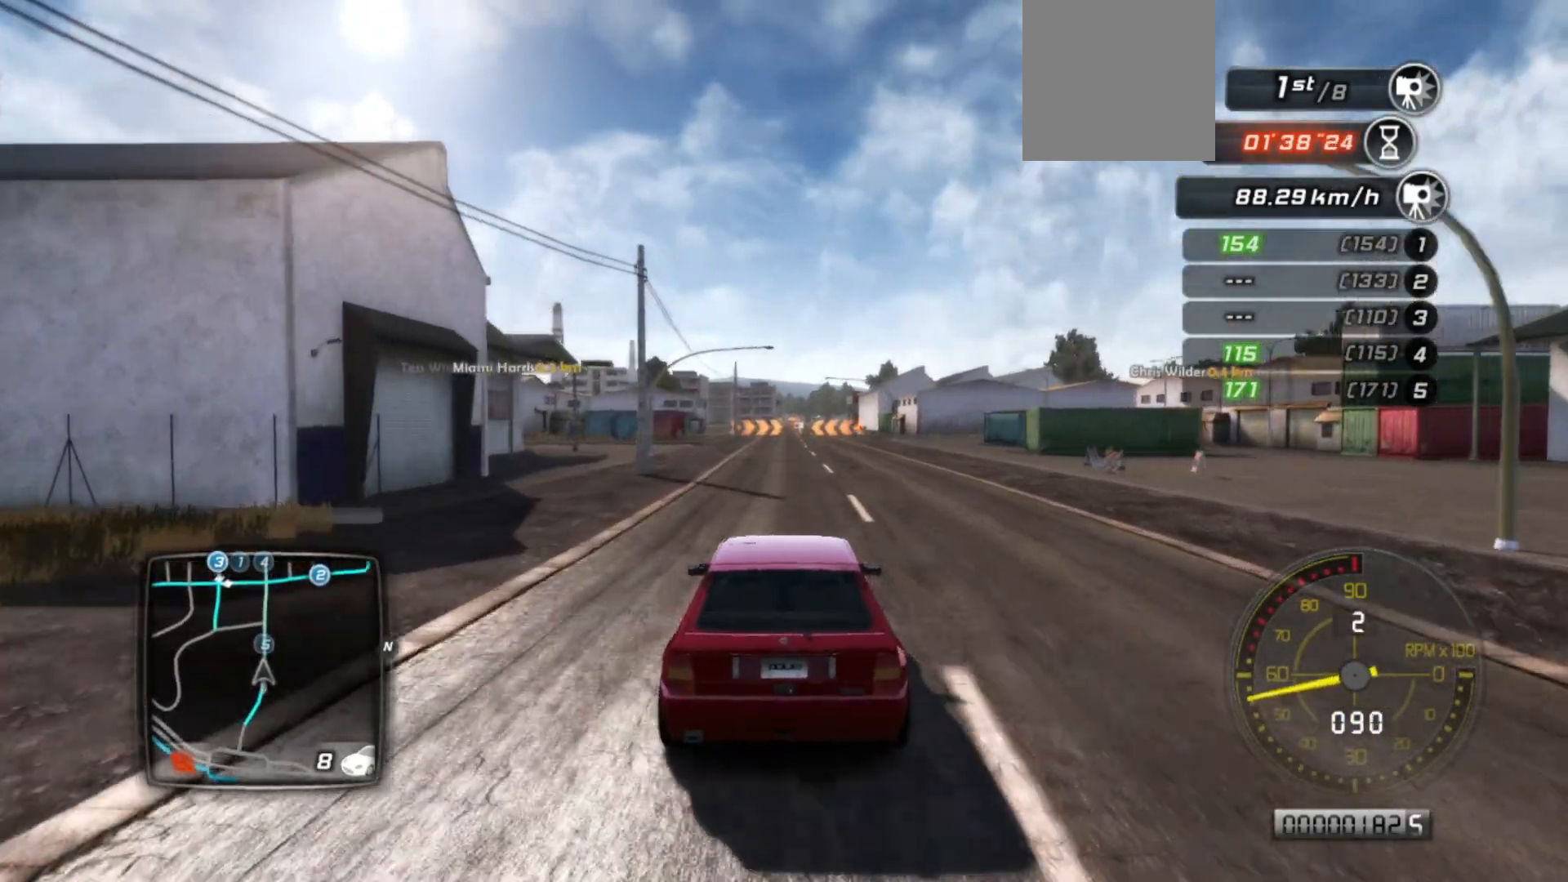
{"buttons": ["R2"], "left_stick": "center", "events": []}
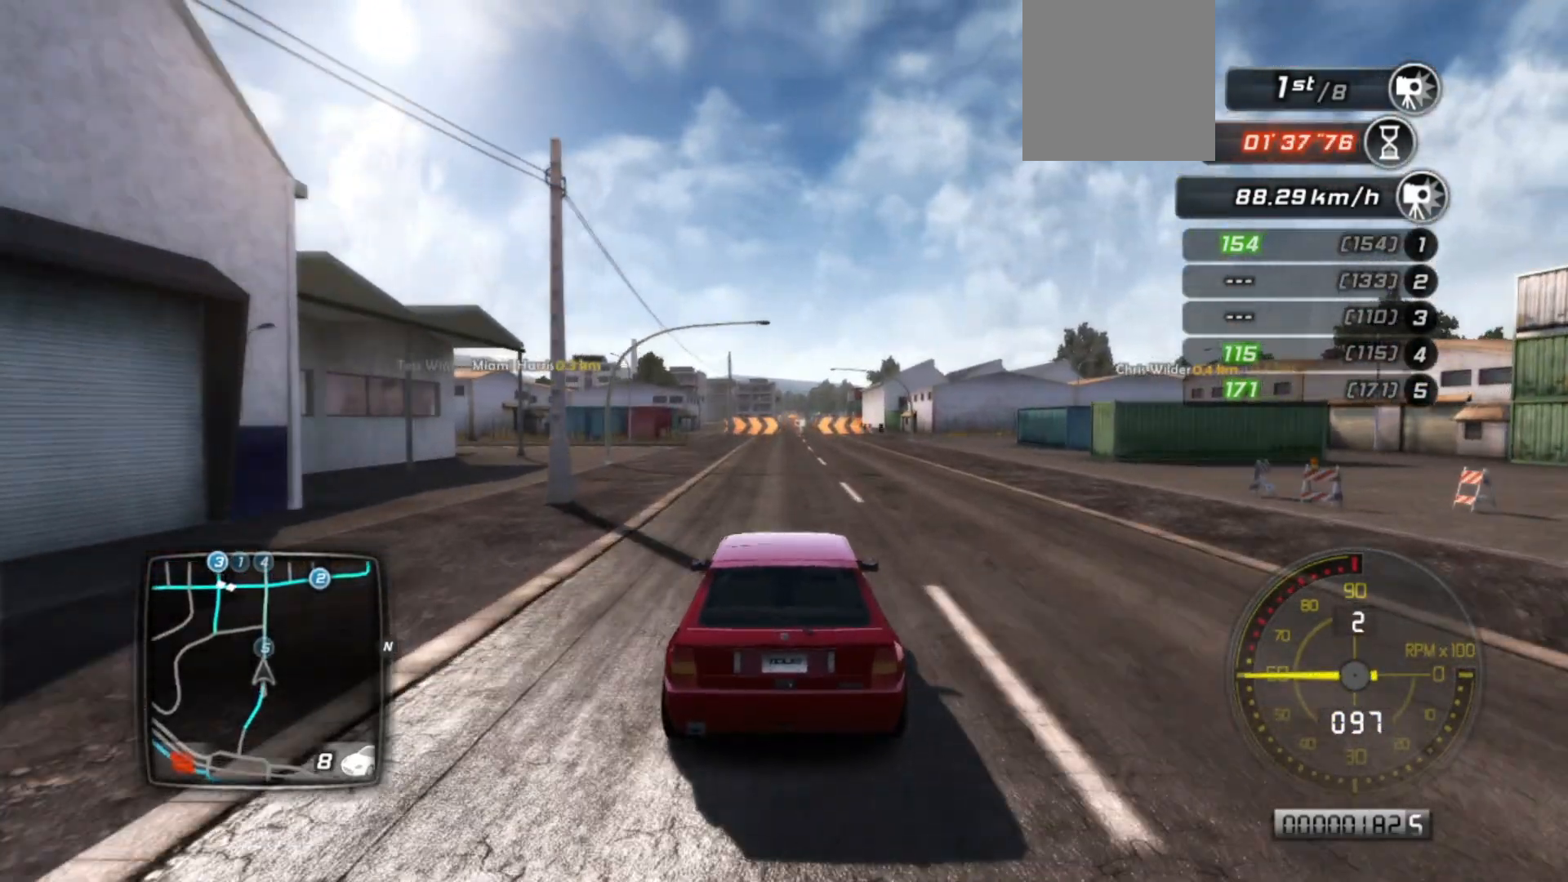
{"buttons": ["R2"], "left_stick": "center", "events": []}
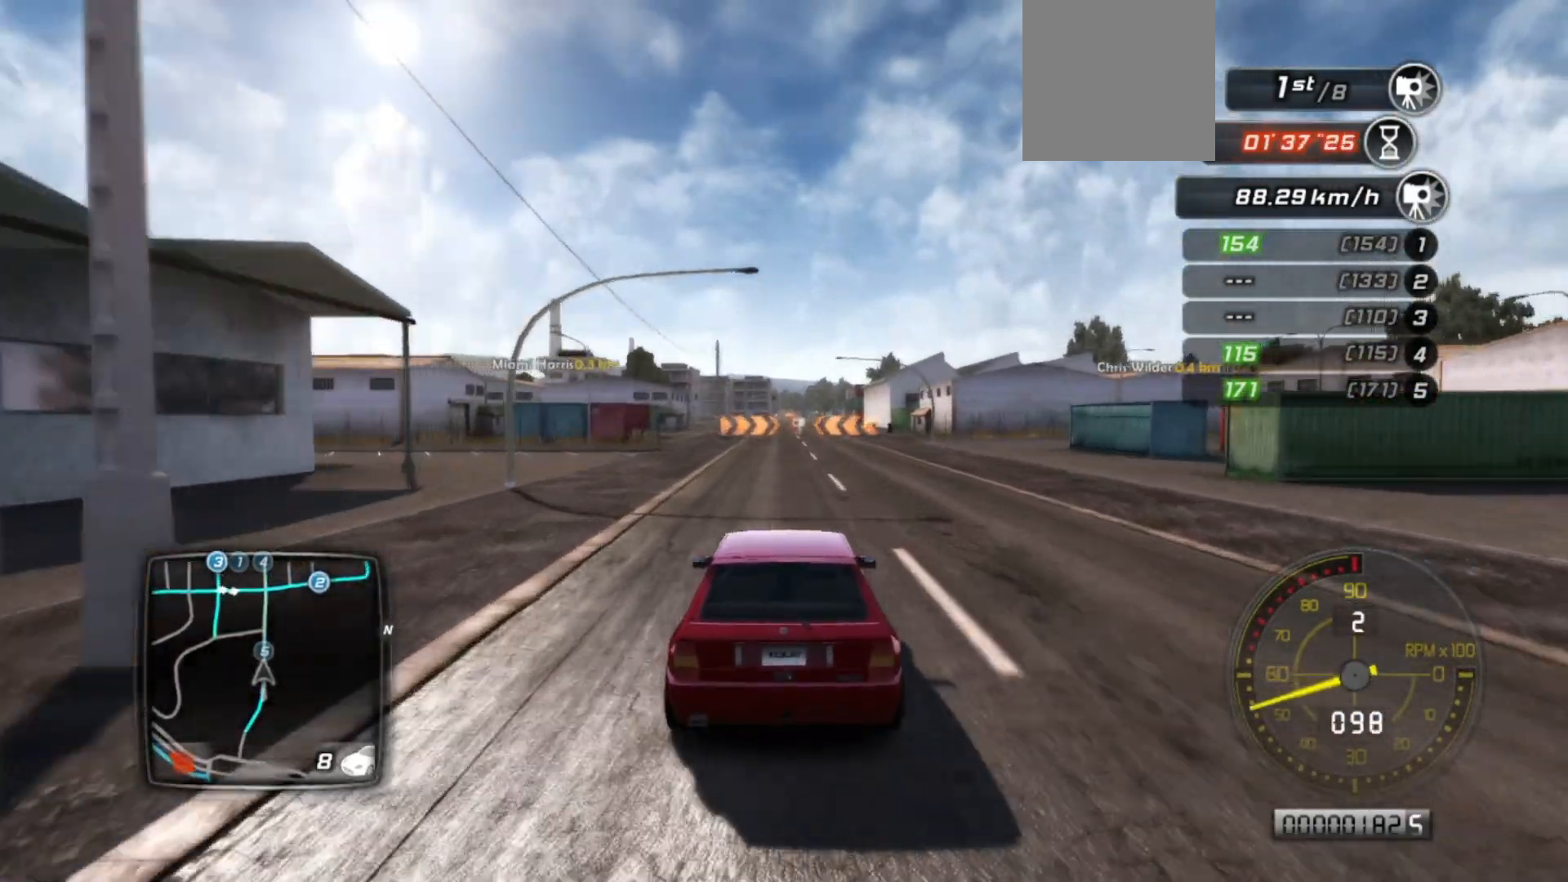
{"buttons": ["R2"], "left_stick": "center", "events": []}
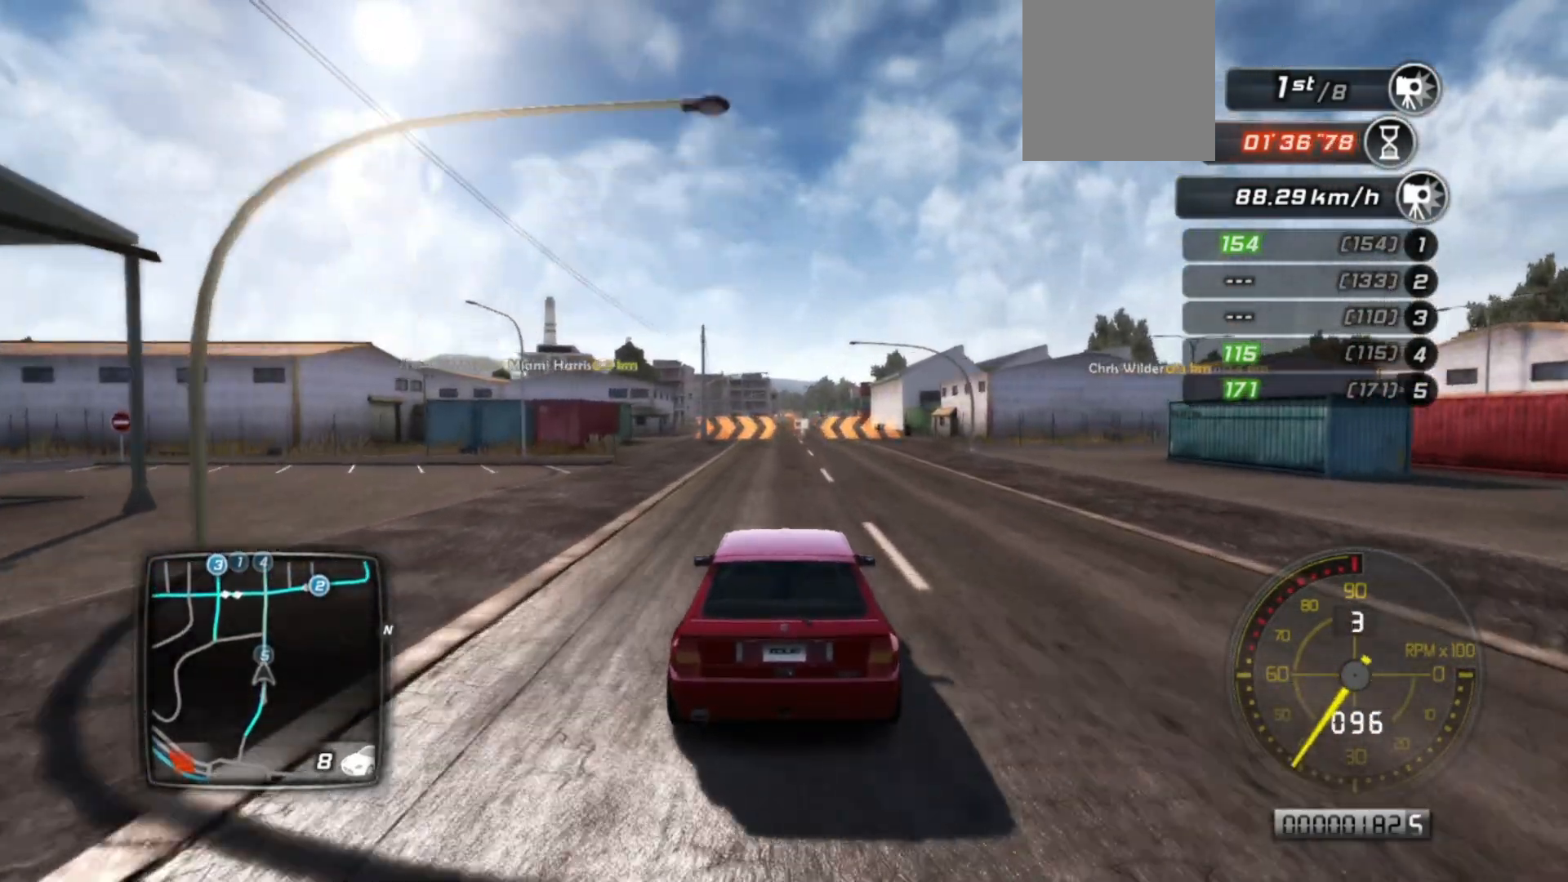
{"buttons": ["R2"], "left_stick": "center", "events": []}
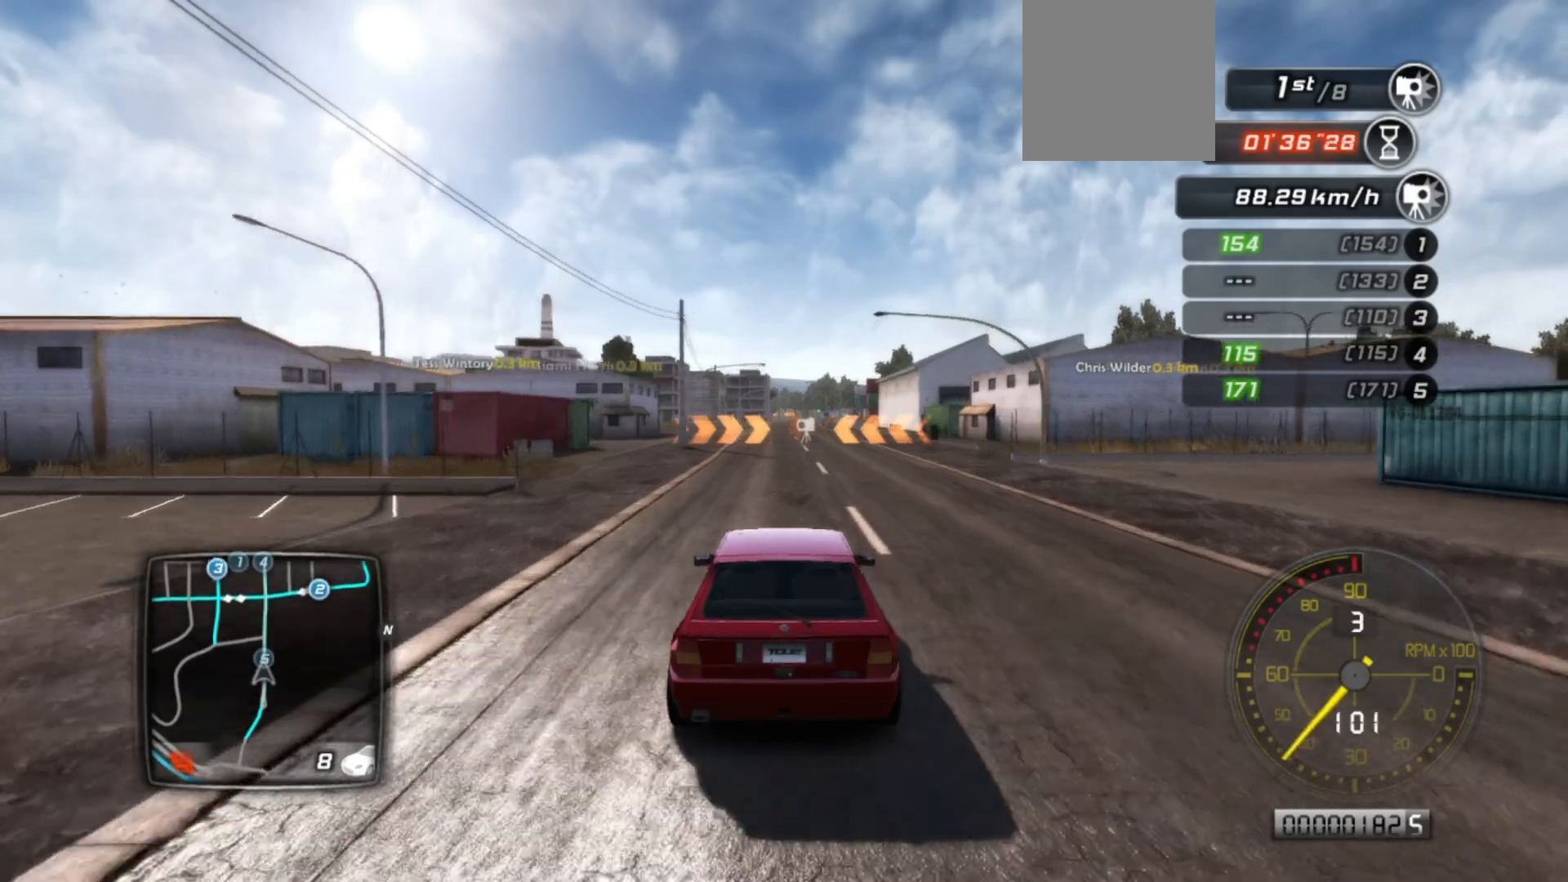
{"buttons": ["R2"], "left_stick": "center", "events": []}
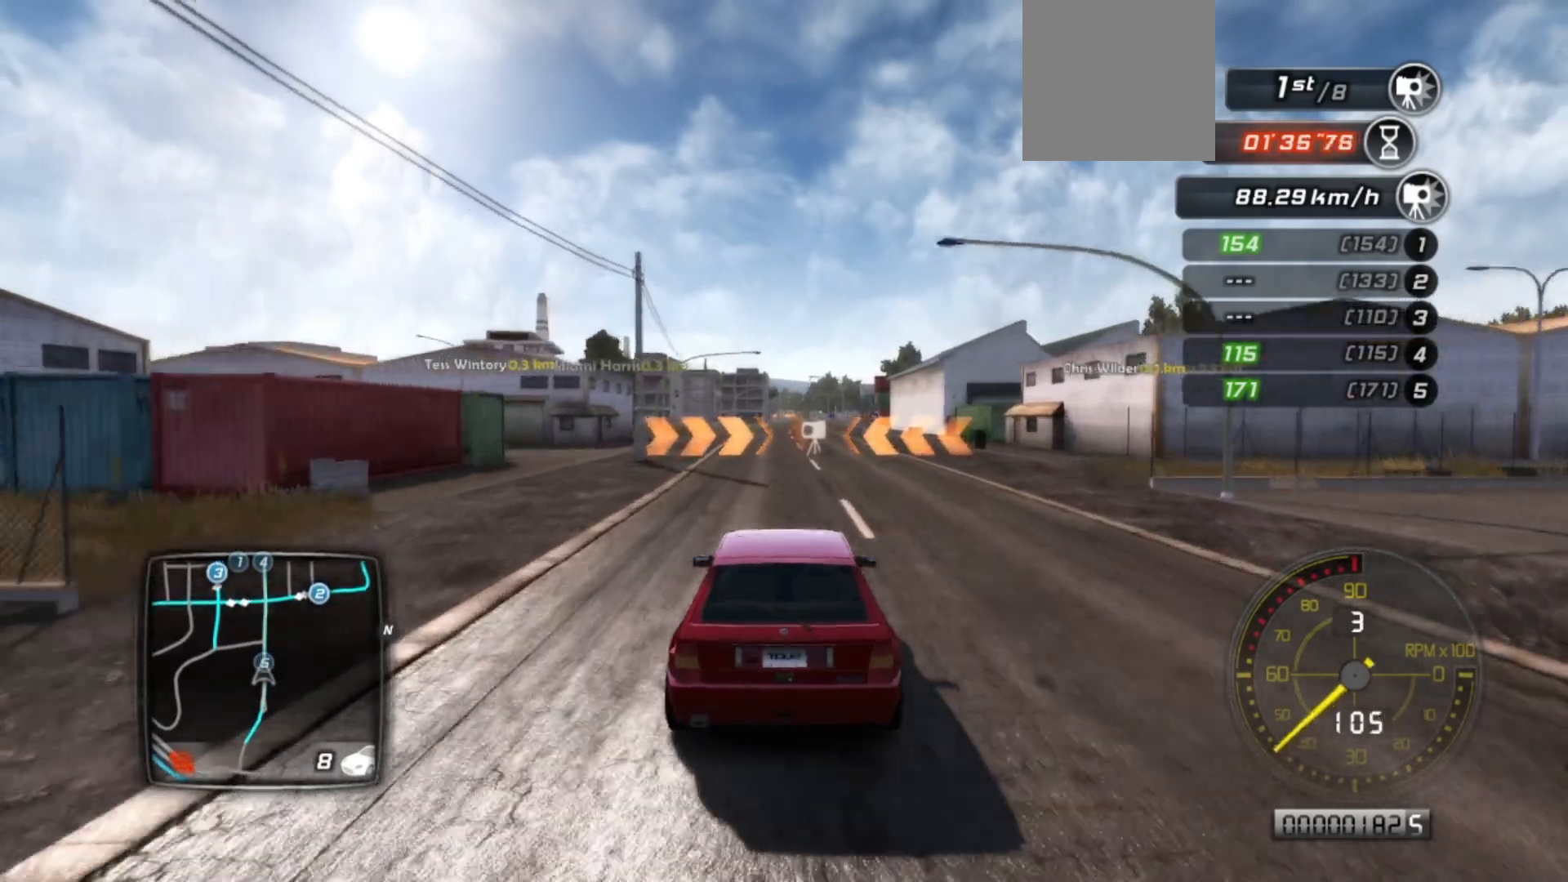
{"buttons": ["R2"], "left_stick": "center", "events": []}
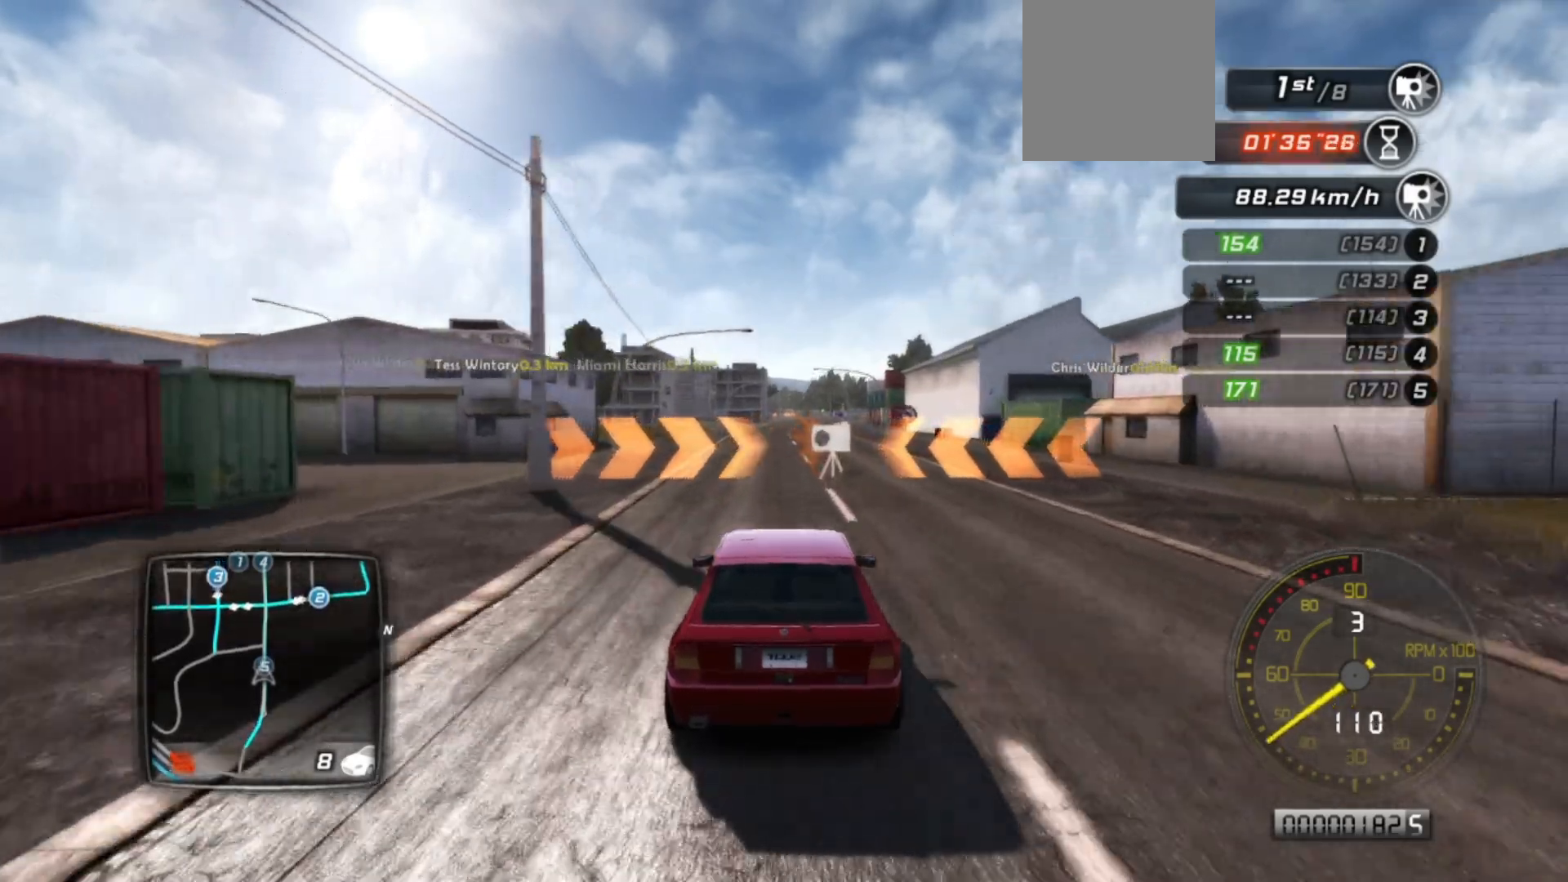
{"buttons": ["R2"], "left_stick": "center", "events": []}
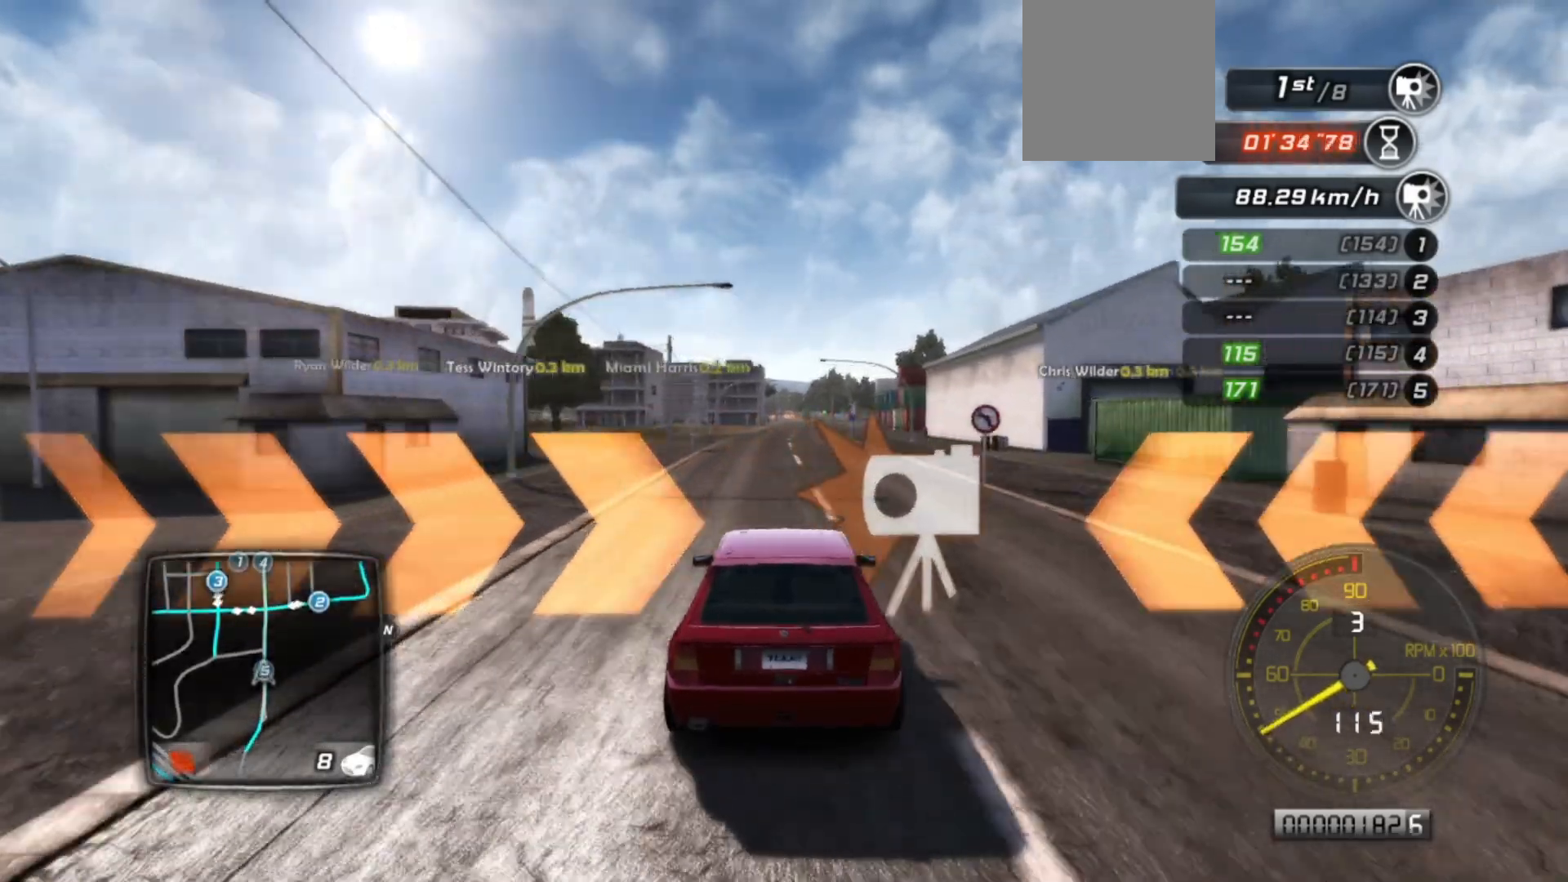
{"buttons": ["R2"], "left_stick": "right", "events": [[400, "left_stick", "right"]]}
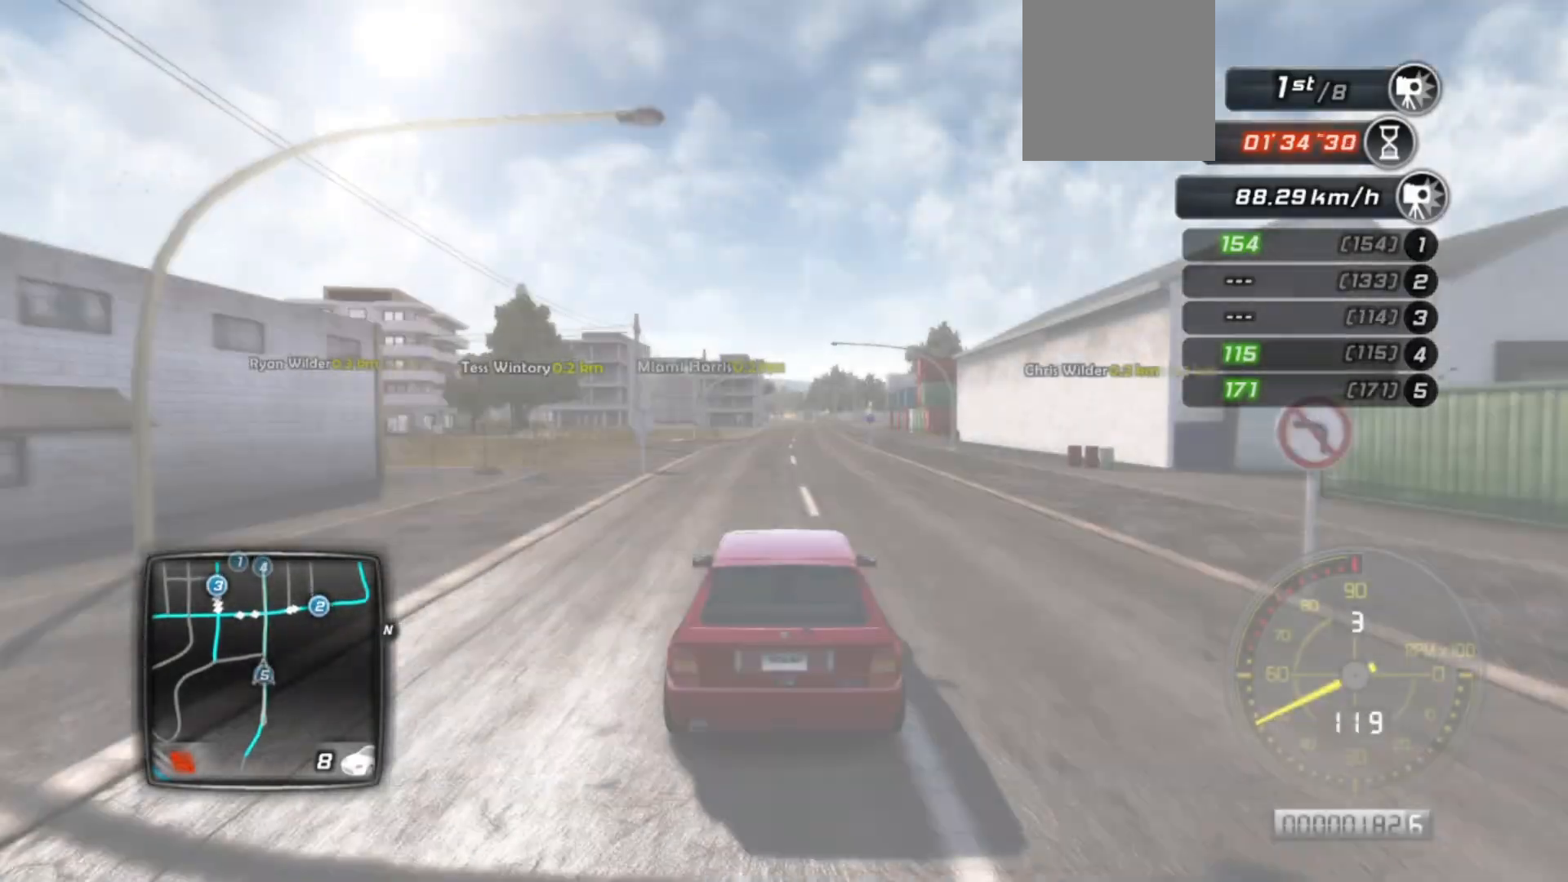
{"buttons": ["R2"], "left_stick": "center", "events": [[50, "left_stick", "center"]]}